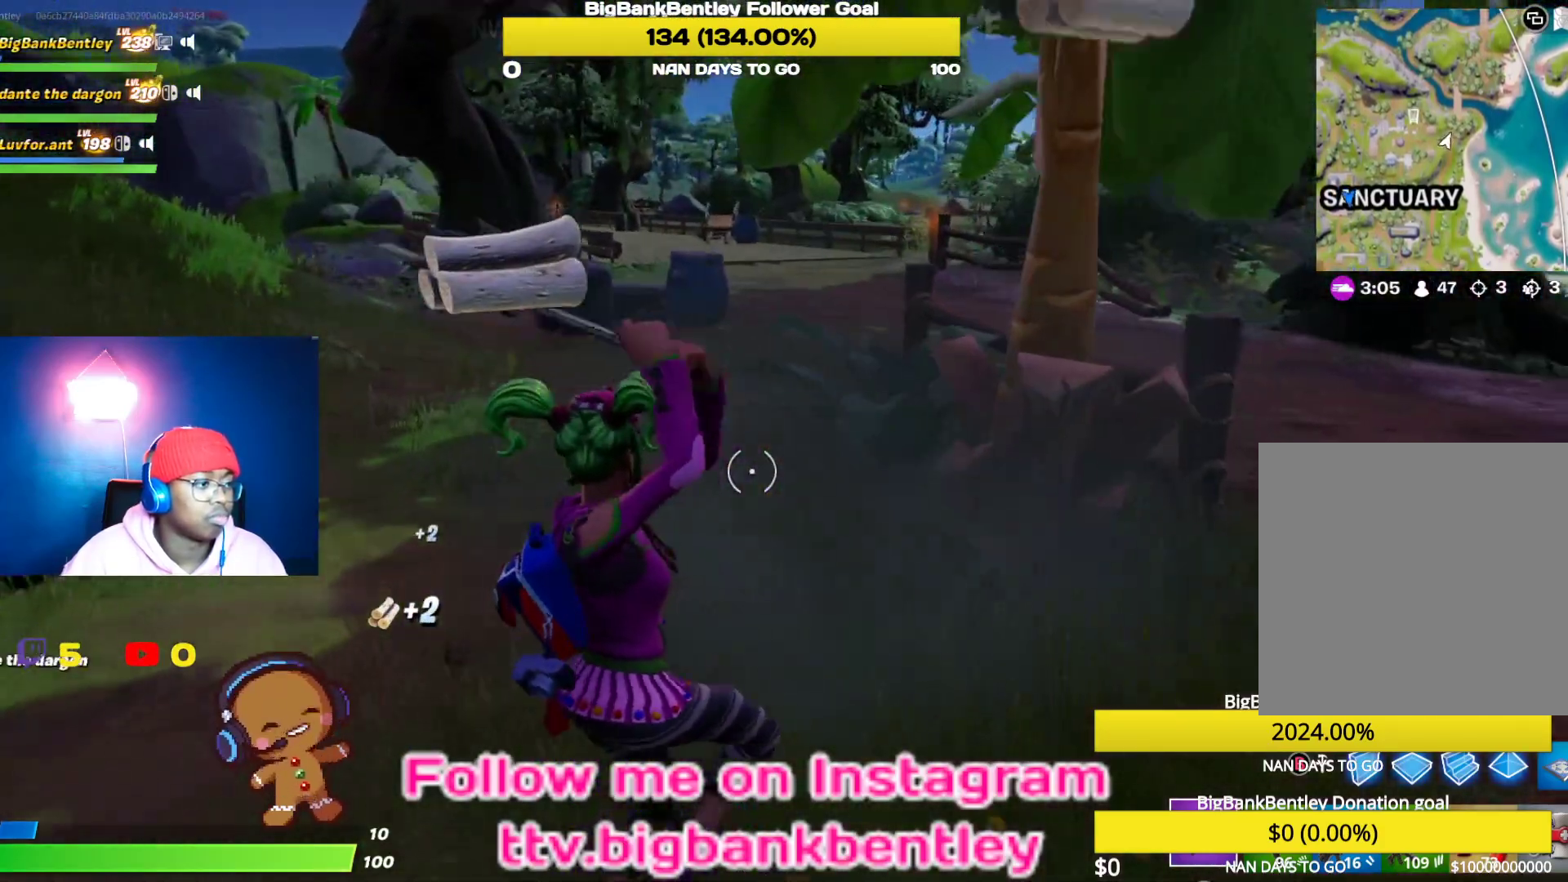
Gameplay with a controller (Xbox layout); each line is a JSON object with the inputs held at the frame after it. "events" lists button and stick changes between this image and that frame as [ms after this image, input, new state], when the widget could be followed in between.
{"buttons": ["R2"], "left_stick": "up", "right_stick": "center", "events": [[17, "right_stick", "center"], [67, "right_stick", "left"], [167, "right_stick", "up"], [217, "right_stick", "right"], [383, "right_stick", "center"]]}
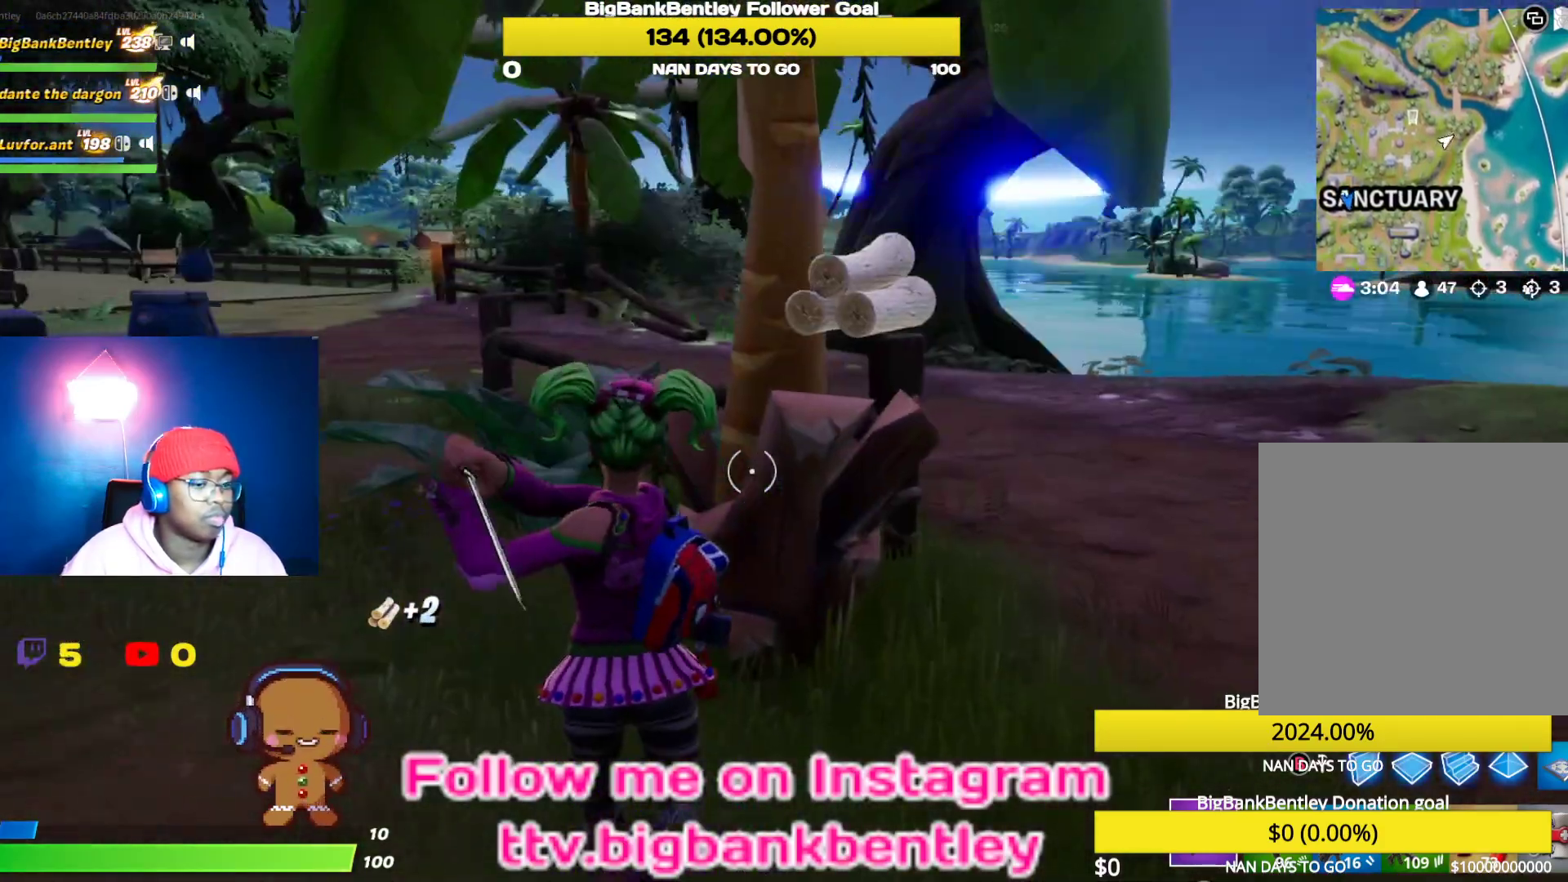
{"buttons": ["R2"], "left_stick": "center", "right_stick": "center", "events": [[250, "left_stick", "up-left"], [367, "left_stick", "center"]]}
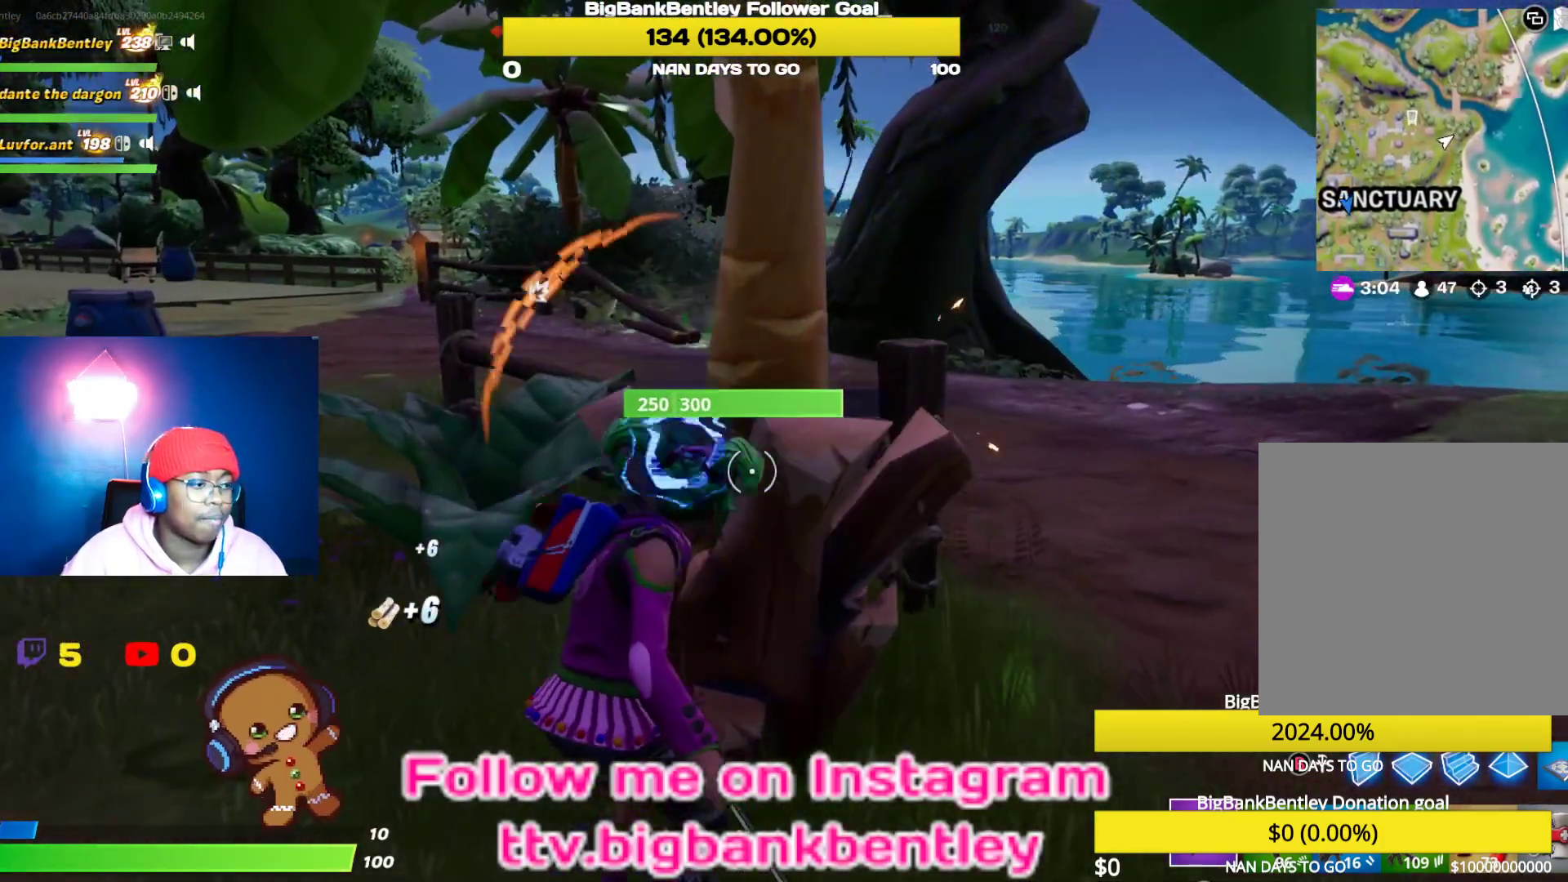
{"buttons": ["R2"], "left_stick": "center", "right_stick": "center", "events": [[17, "right_stick", "down"], [33, "left_stick", "down"], [83, "left_stick", "down-left"], [217, "right_stick", "right"], [283, "left_stick", "left"], [283, "right_stick", "up"], [333, "right_stick", "up-left"], [483, "left_stick", "center"], [500, "right_stick", "center"]]}
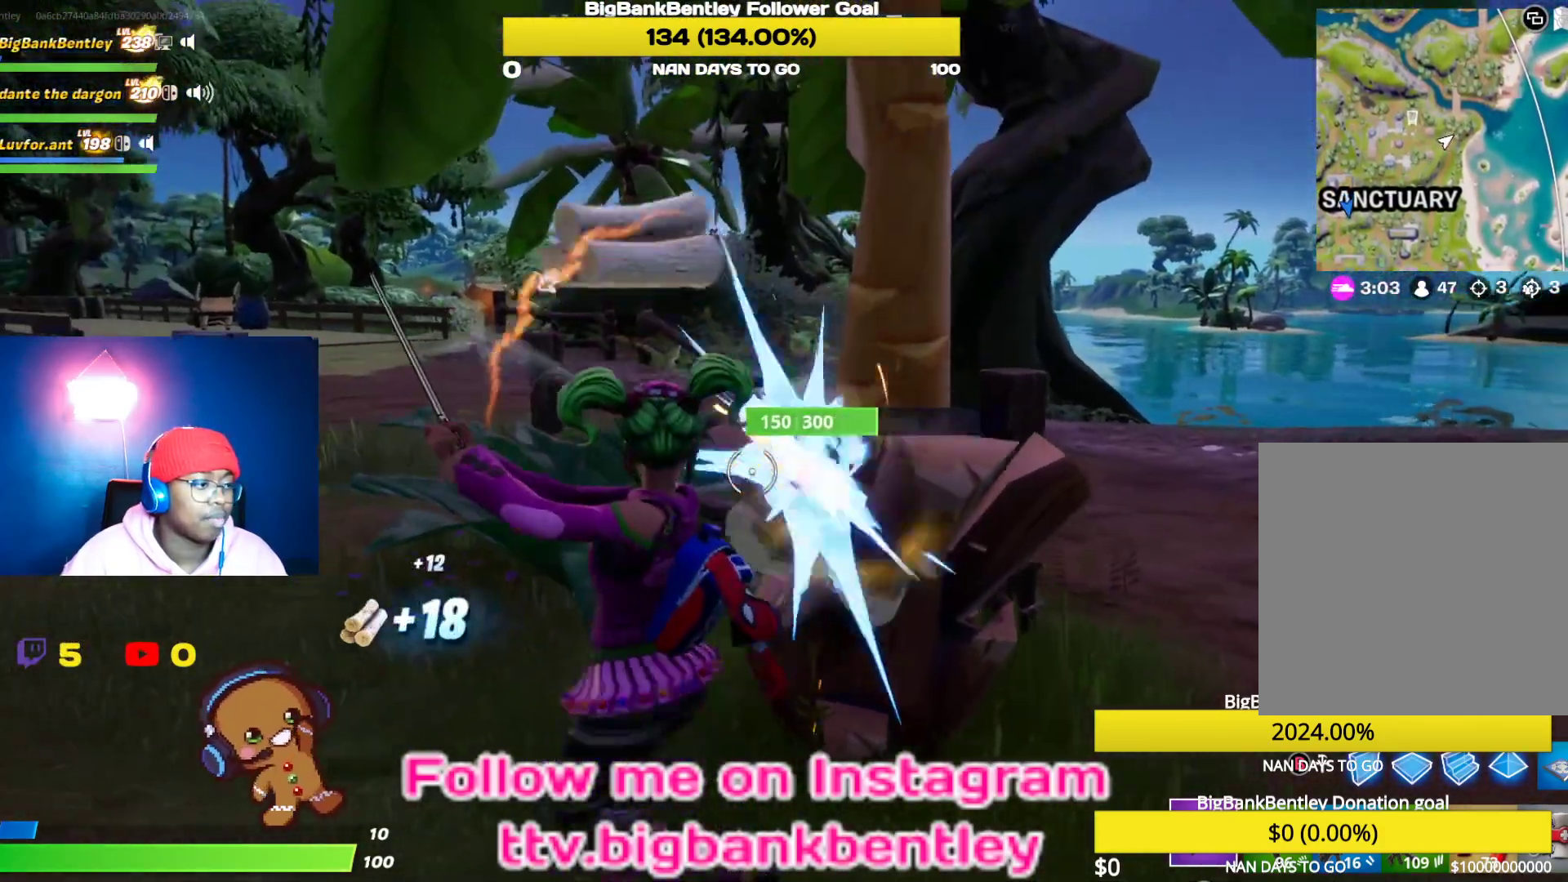
{"buttons": ["R2"], "left_stick": "up-left", "right_stick": "down", "events": [[67, "left_stick", "right"], [200, "right_stick", "right"], [250, "right_stick", "down-right"], [317, "left_stick", "up"], [367, "left_stick", "up-left"], [383, "right_stick", "down"]]}
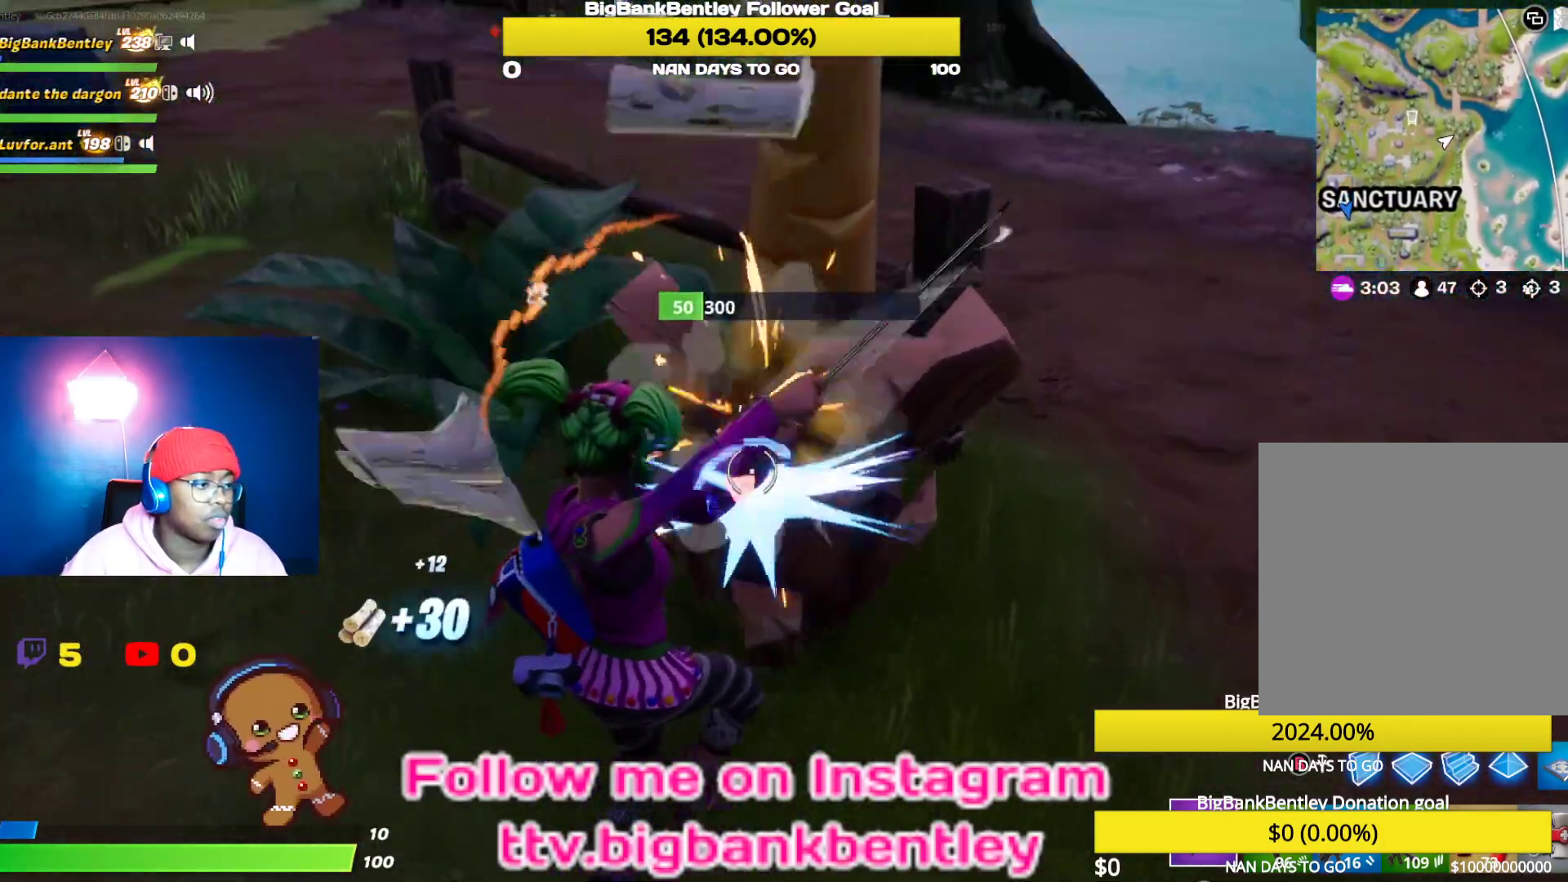
{"buttons": ["R2"], "left_stick": "up-left", "right_stick": "up", "events": [[17, "right_stick", "center"], [50, "left_stick", "down"], [317, "left_stick", "left"], [367, "left_stick", "up-left"], [383, "right_stick", "up-right"], [483, "right_stick", "up"]]}
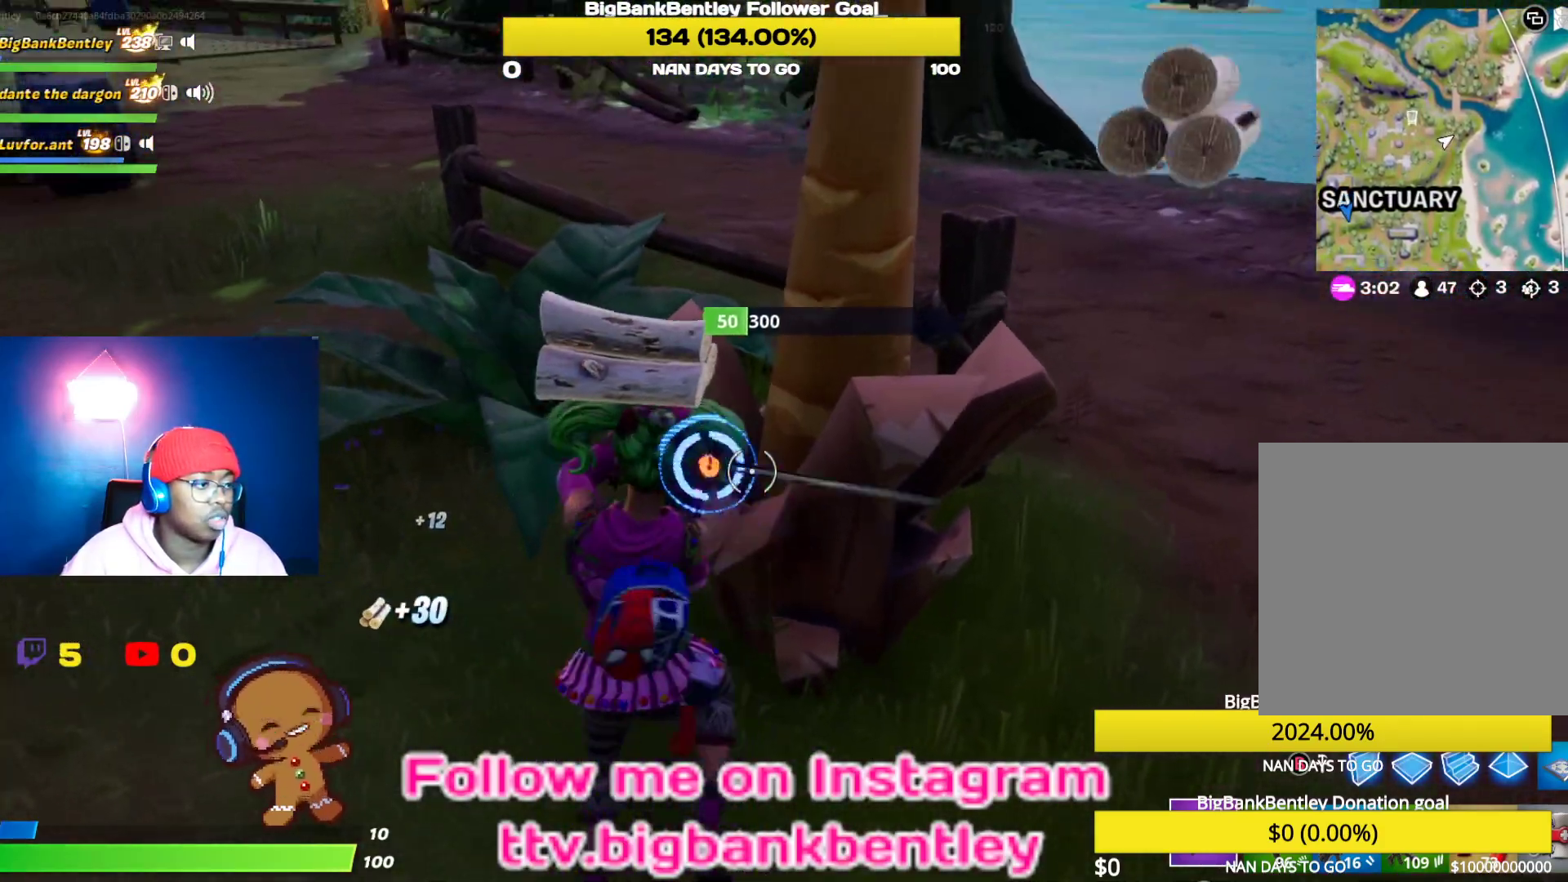
{"buttons": [], "left_stick": "up", "right_stick": "up-left", "events": [[17, "right_stick", "up-left"], [33, "R2", "up"], [150, "R1", "down"], [267, "R1", "up"], [317, "L1", "down"], [333, "left_stick", "up"], [450, "L1", "up"]]}
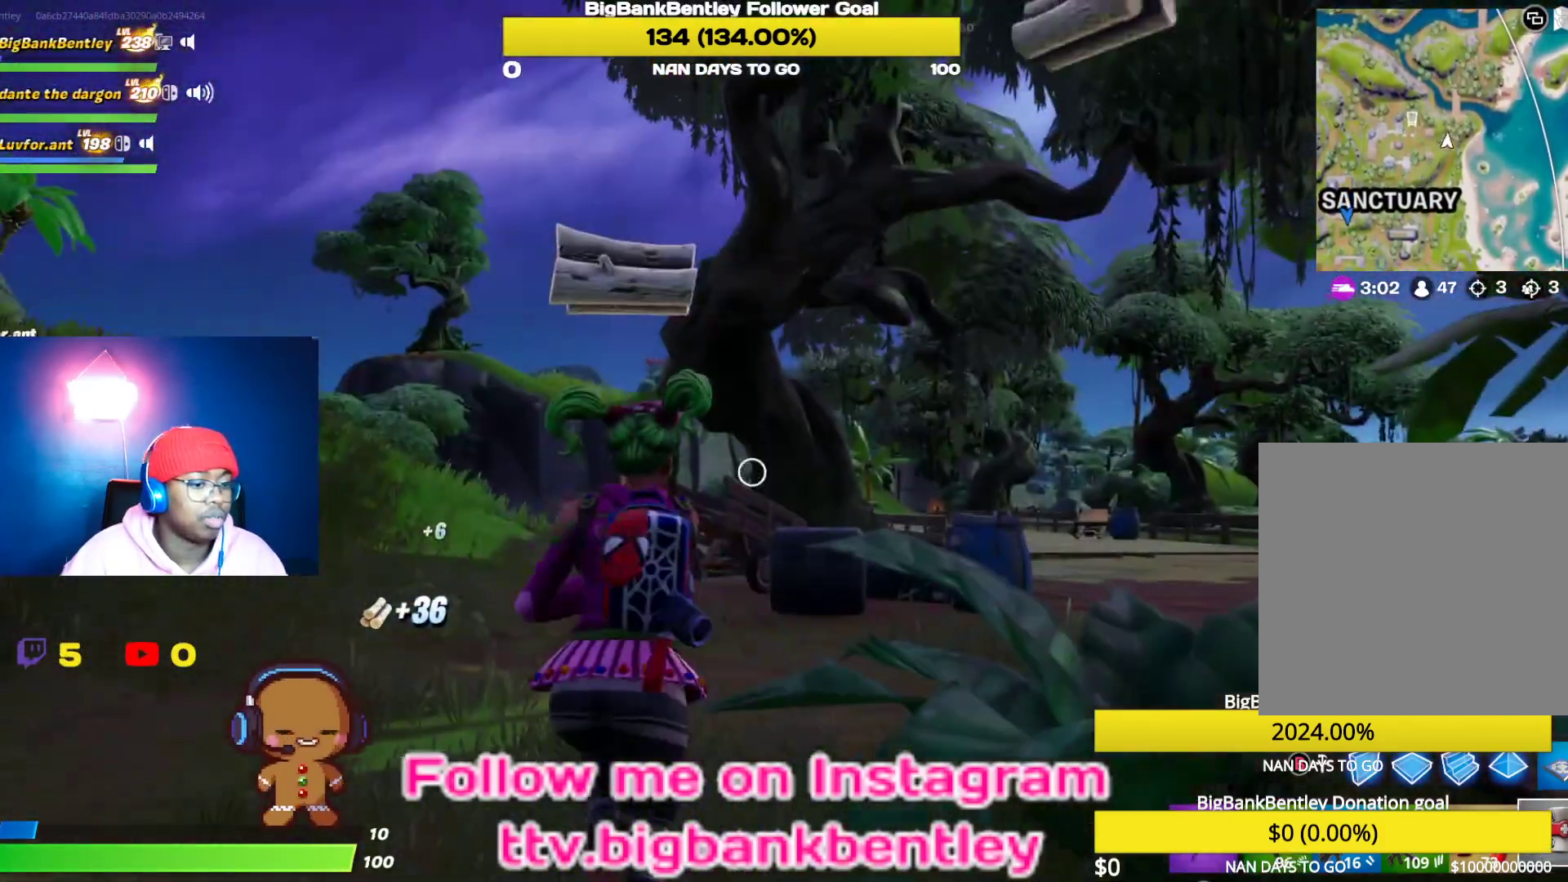
{"buttons": ["A"], "left_stick": "up-right", "right_stick": "center", "events": [[83, "L1", "down"], [233, "L1", "up"], [233, "left_stick", "up-right"], [333, "right_stick", "center"], [450, "A", "down"]]}
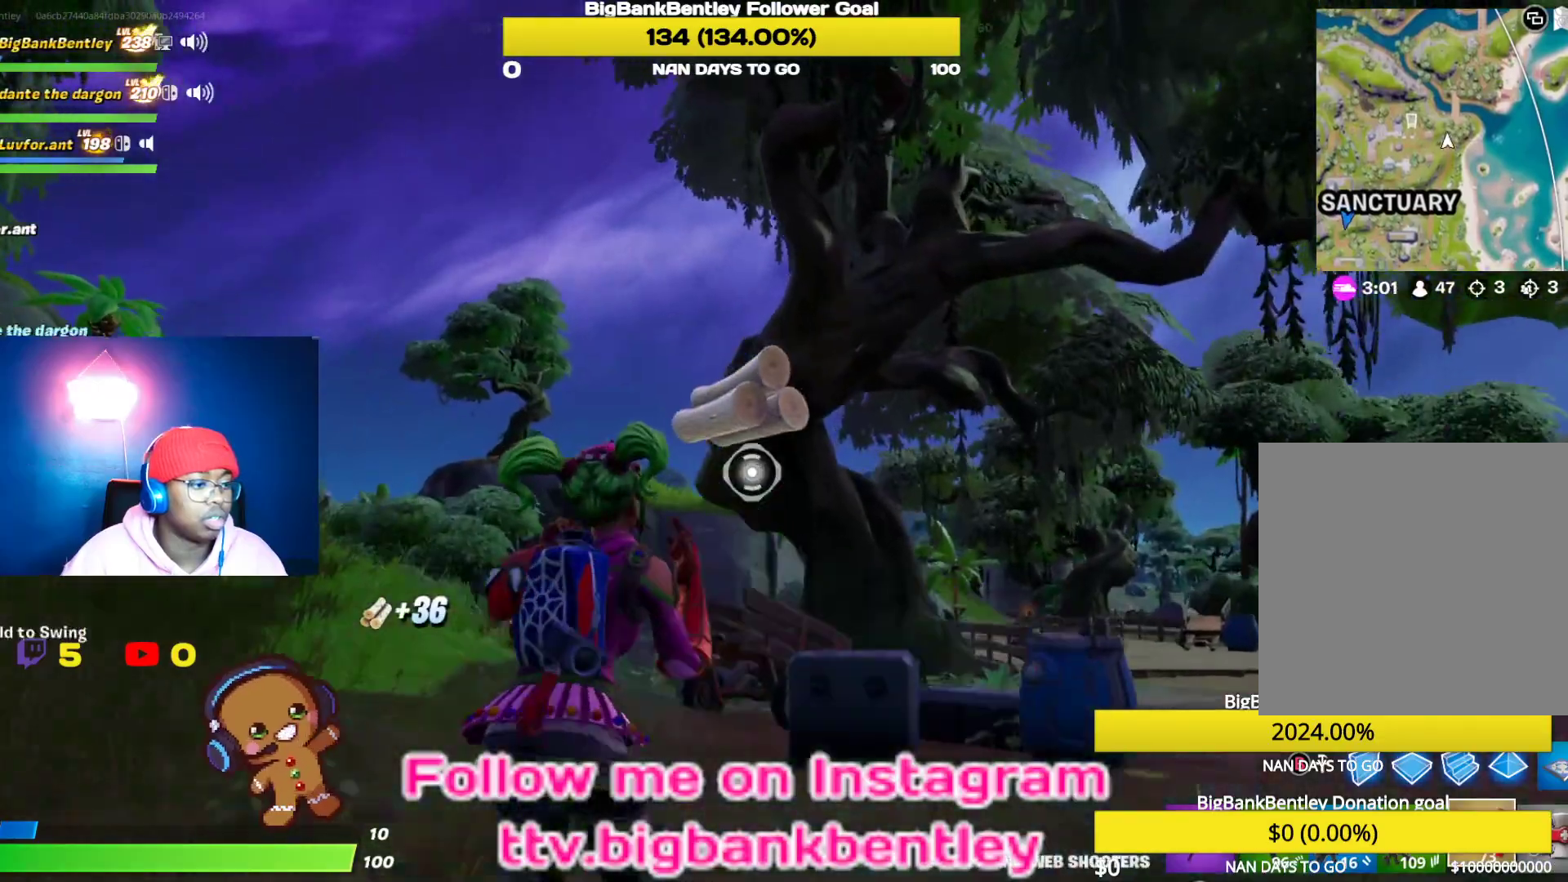
{"buttons": ["R2"], "left_stick": "up-right", "right_stick": "center", "events": [[17, "A", "up"], [200, "right_stick", "up-right"], [400, "R2", "down"], [400, "right_stick", "center"]]}
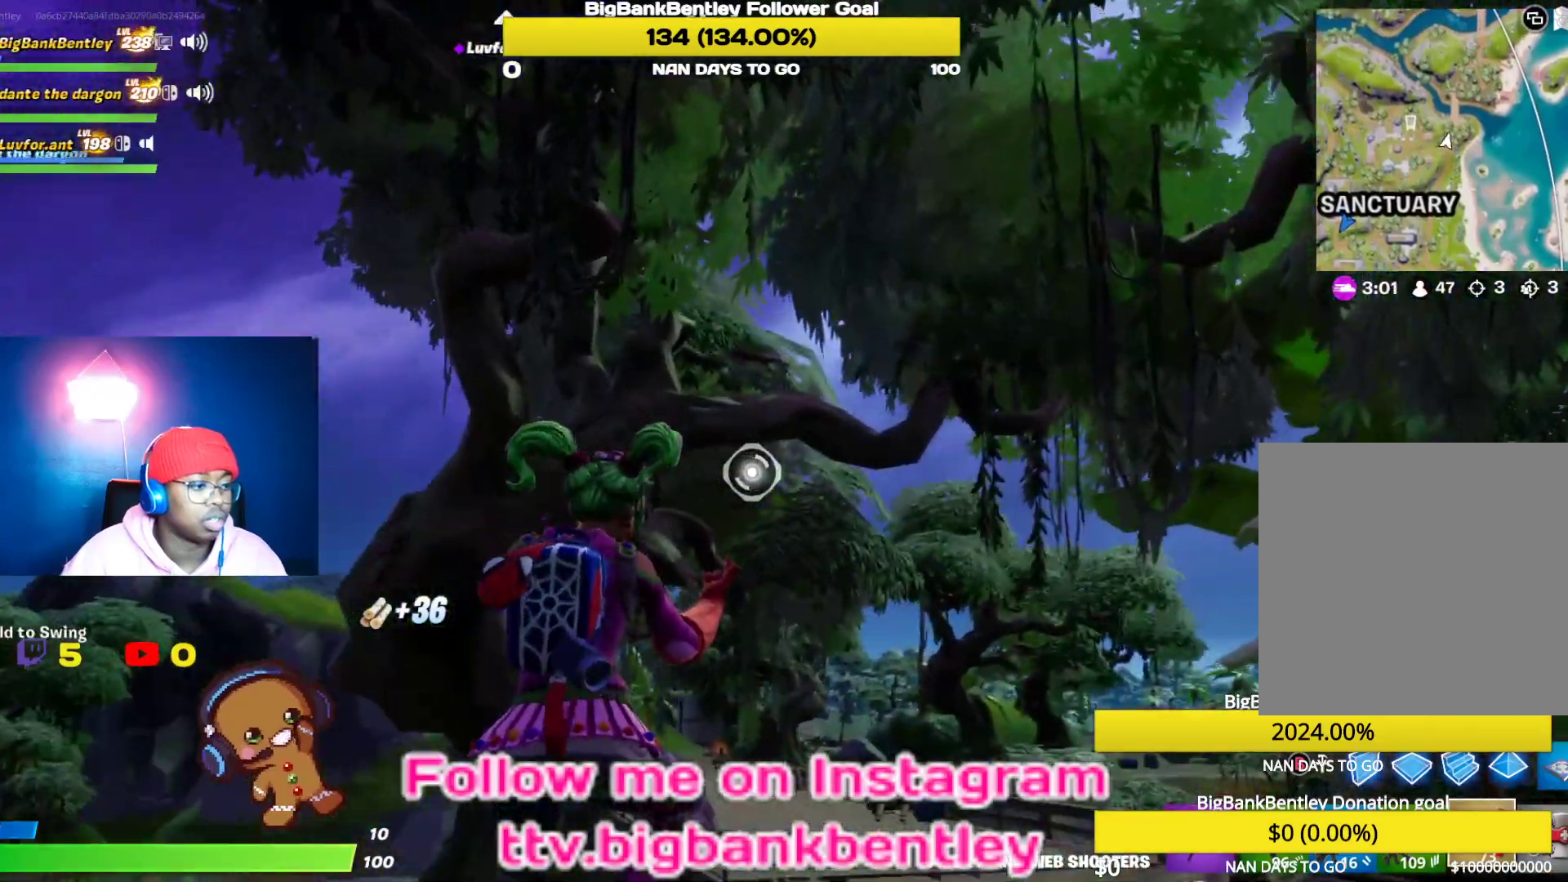
{"buttons": ["R2"], "left_stick": "up-right", "right_stick": "center", "events": []}
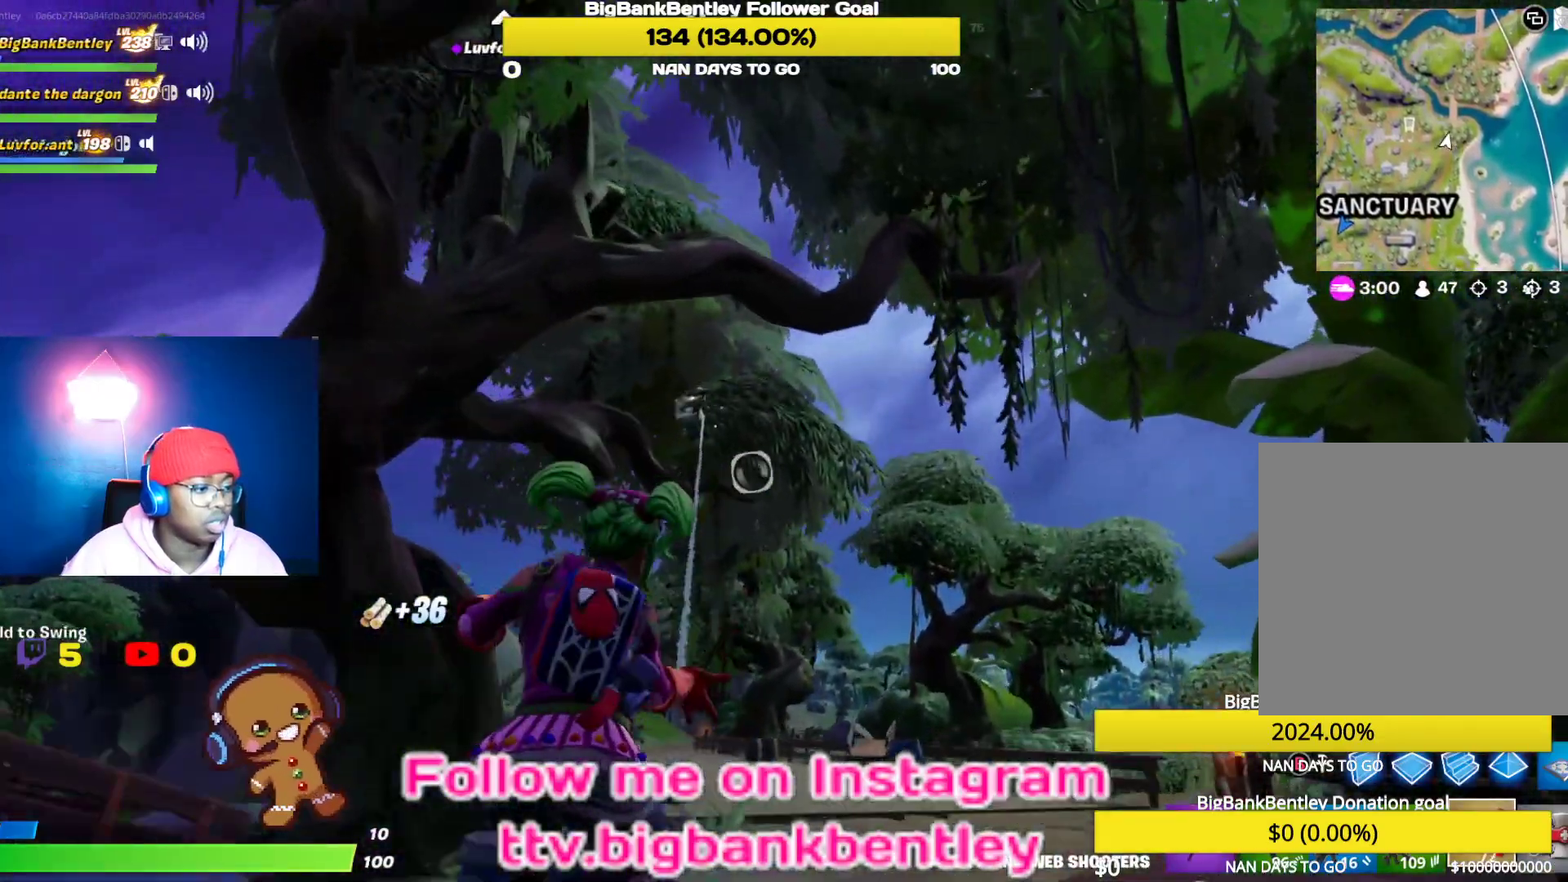
{"buttons": ["R2"], "left_stick": "up-right", "right_stick": "center", "events": []}
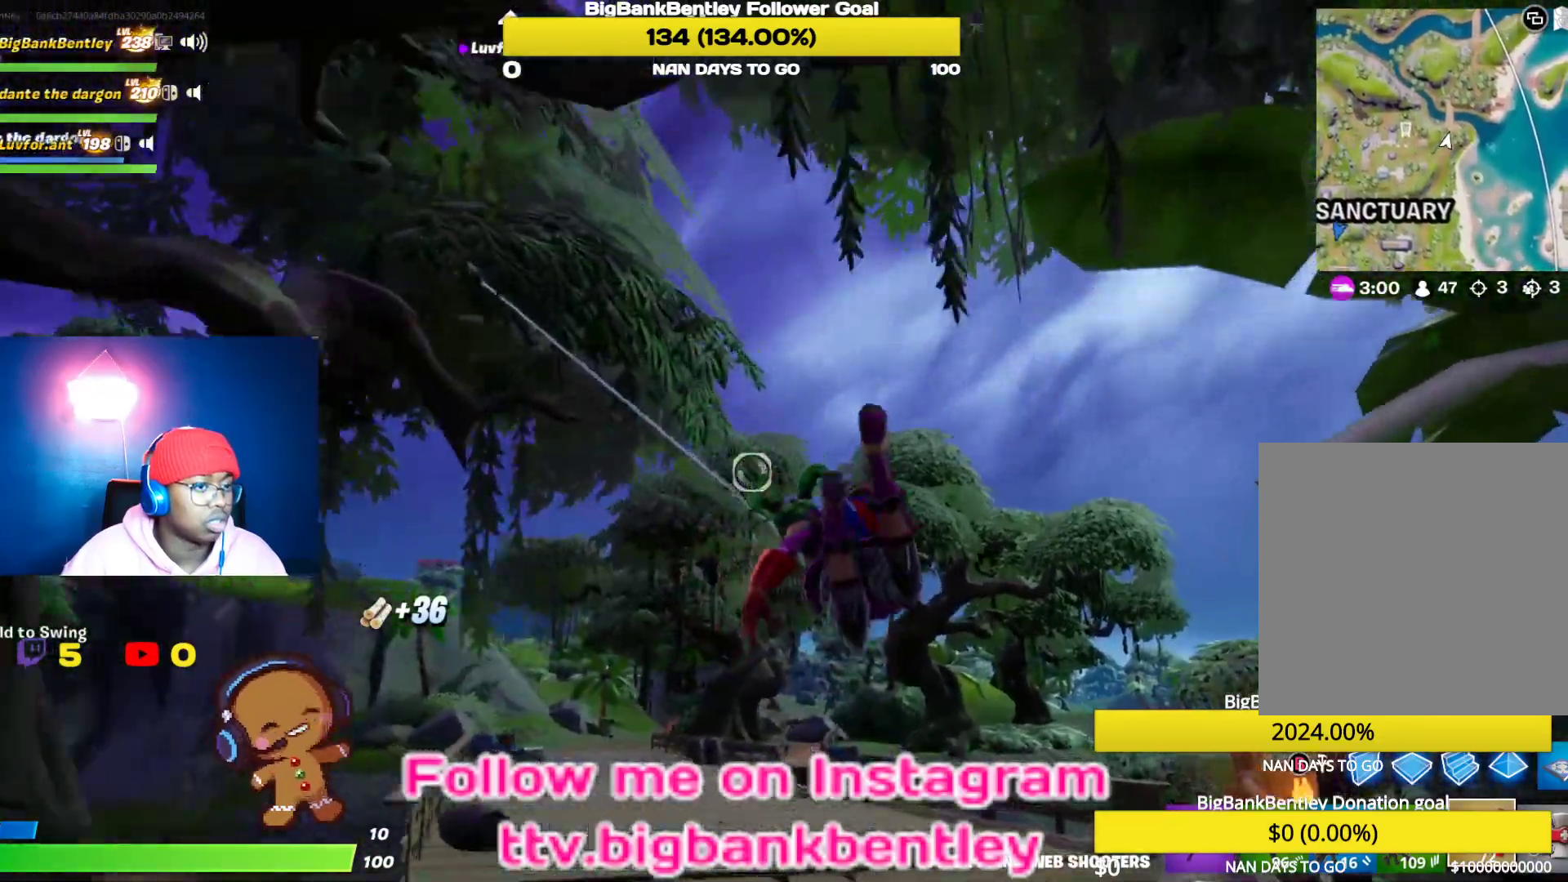
{"buttons": ["R2"], "left_stick": "up-right", "right_stick": "left", "events": [[467, "right_stick", "left"]]}
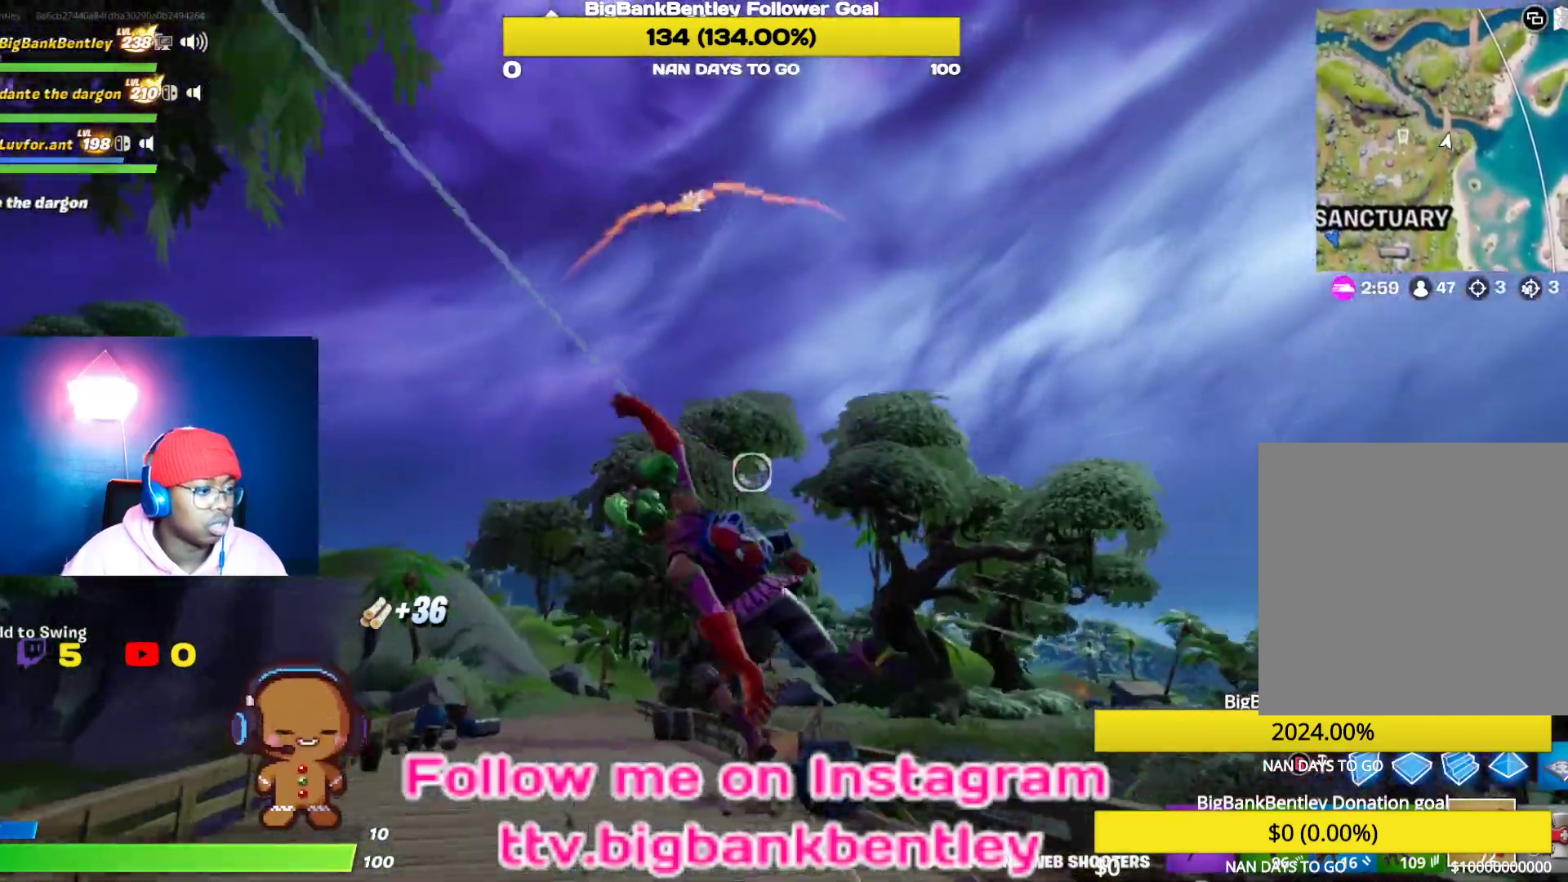
{"buttons": [], "left_stick": "up", "right_stick": "down", "events": [[100, "left_stick", "up"], [133, "R2", "up"], [150, "right_stick", "center"], [383, "right_stick", "down"]]}
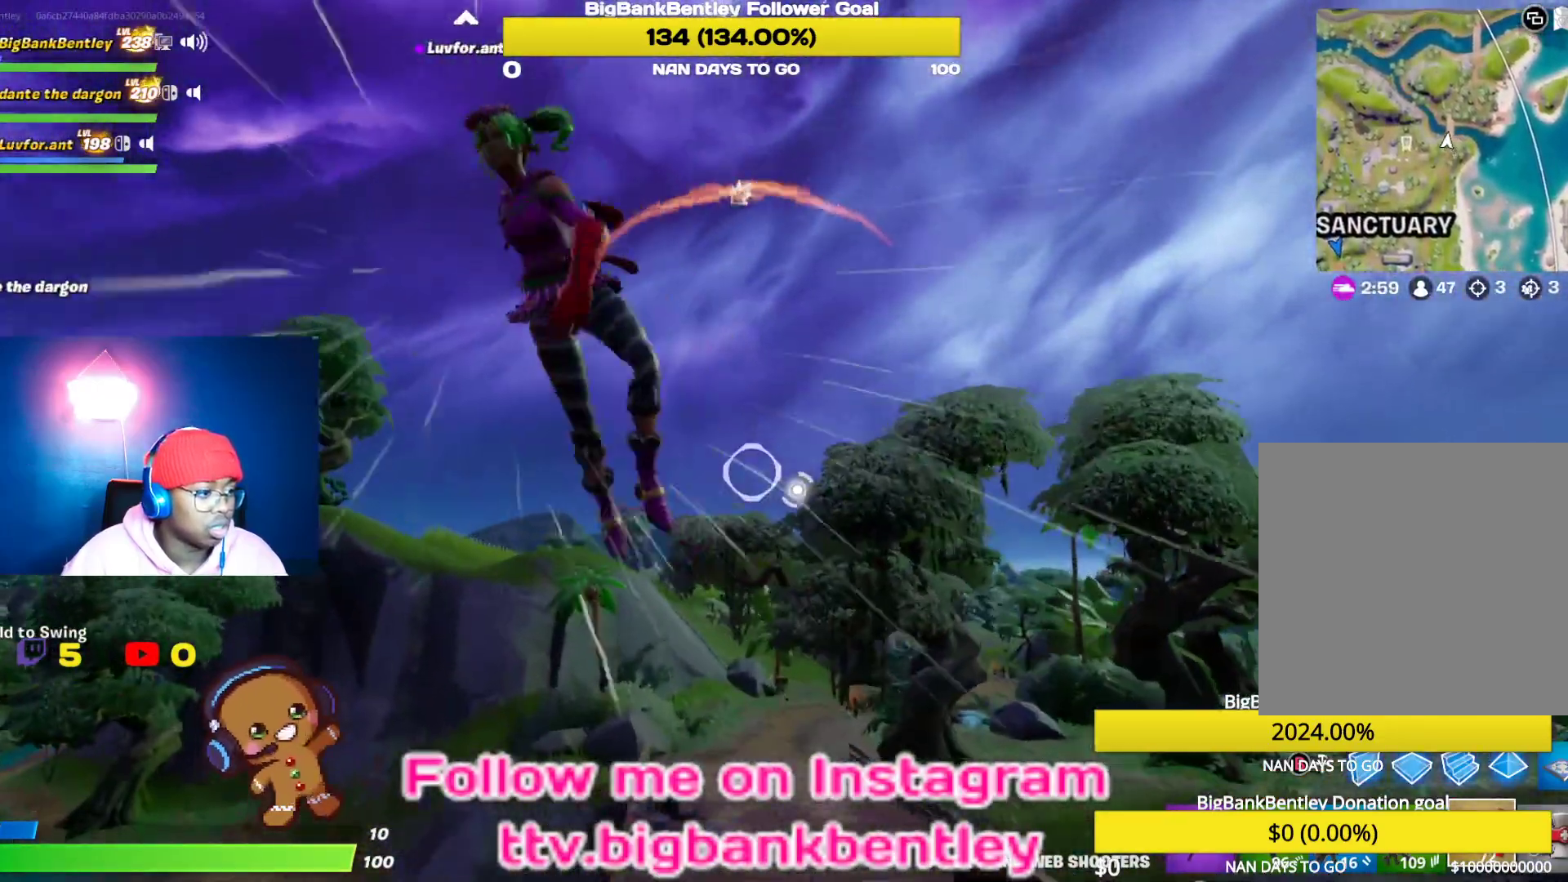
{"buttons": ["R2"], "left_stick": "up", "right_stick": "center", "events": [[383, "R2", "down"], [400, "right_stick", "center"]]}
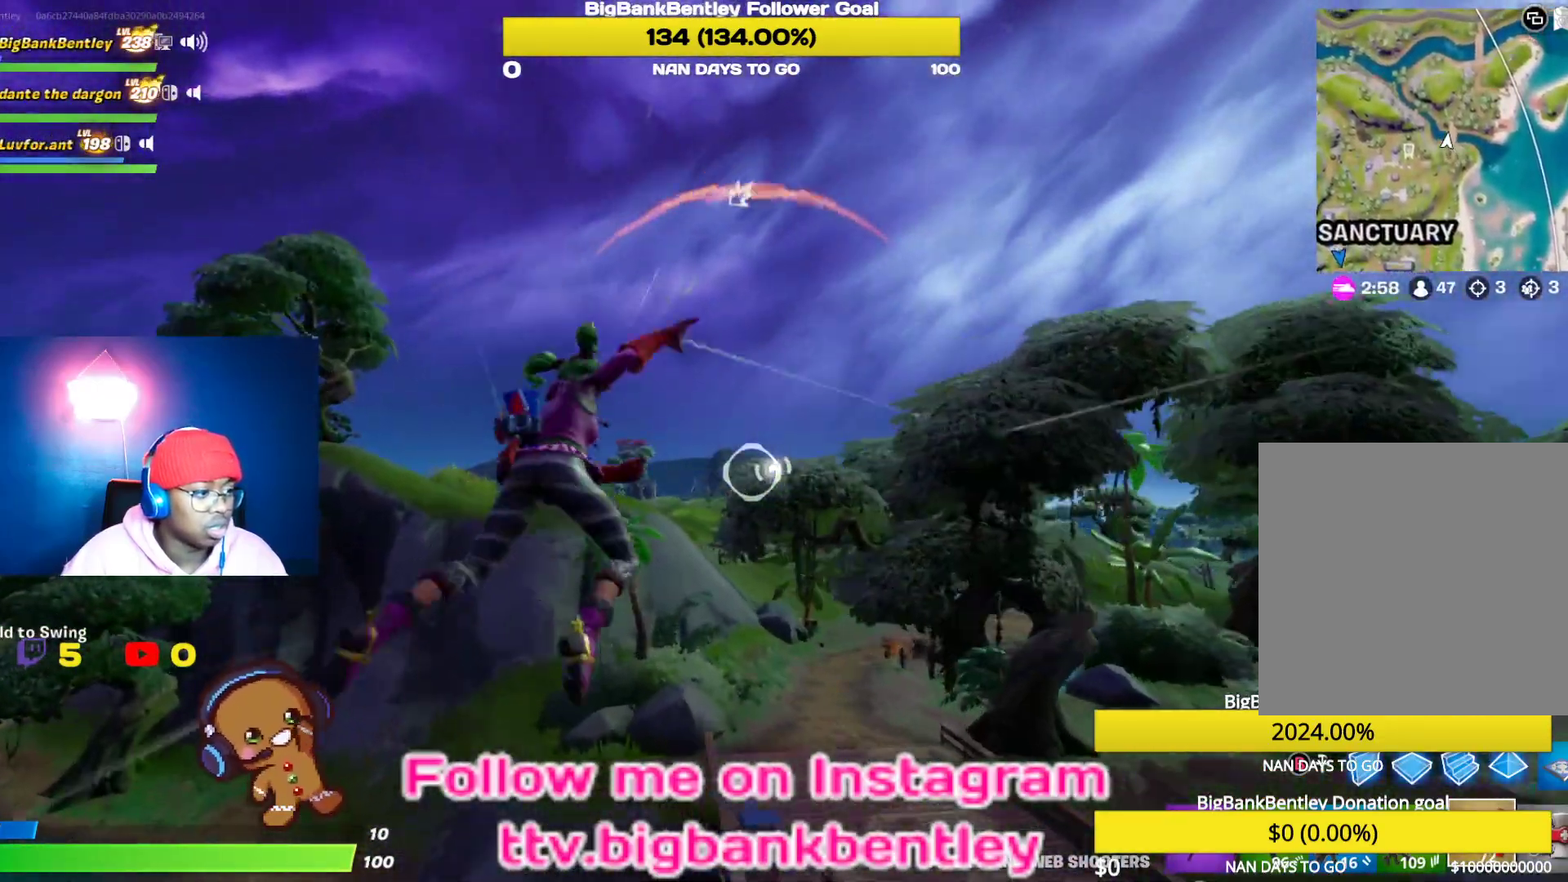
{"buttons": ["R2"], "left_stick": "up", "right_stick": "right", "events": [[400, "right_stick", "right"]]}
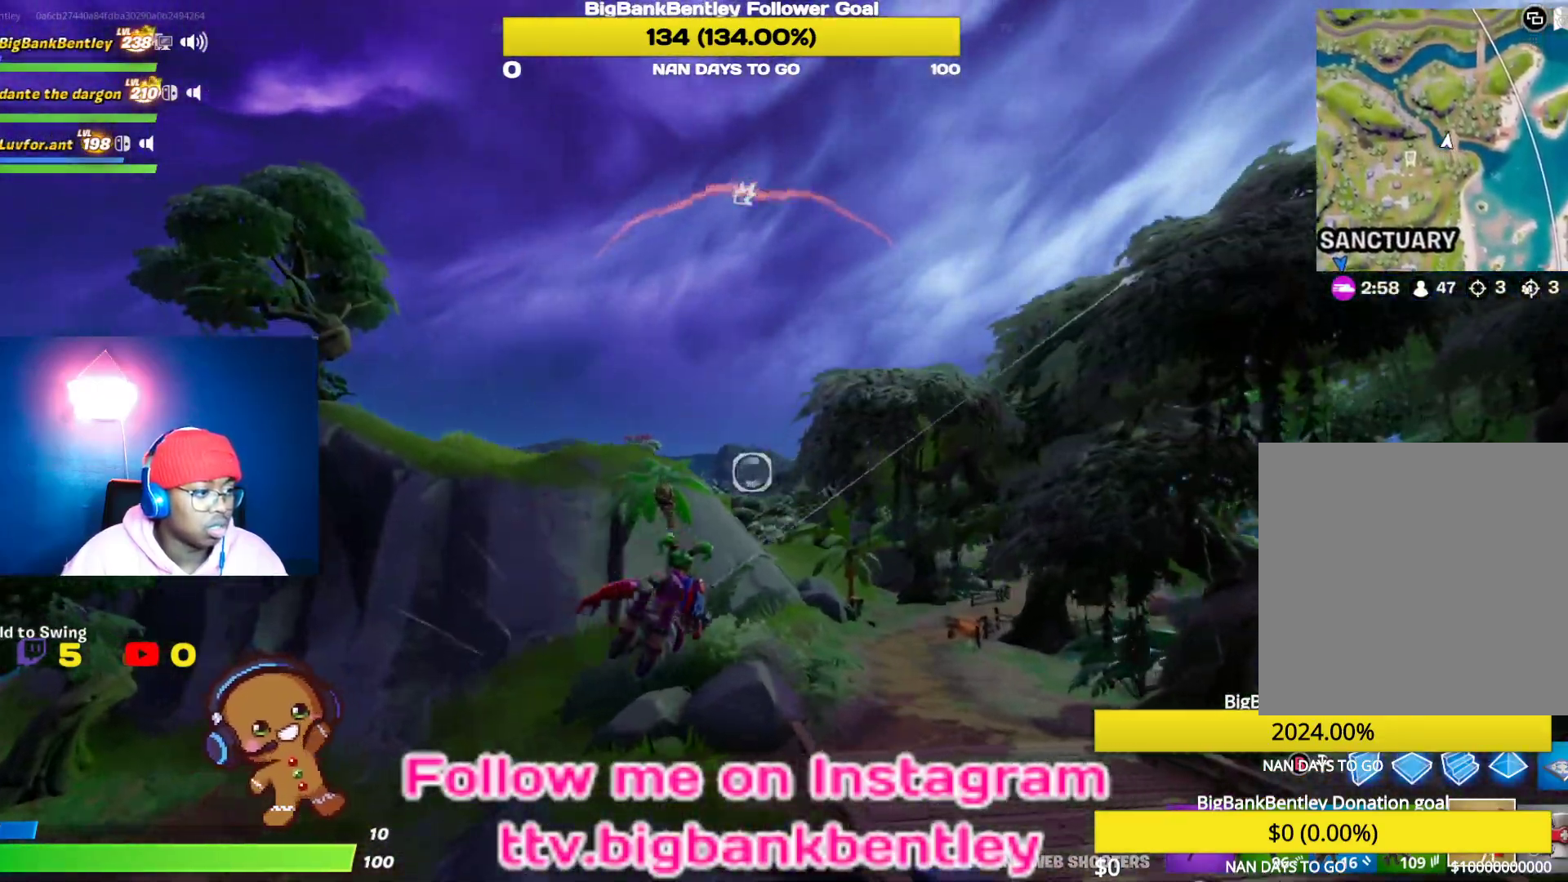
{"buttons": [], "left_stick": "up", "right_stick": "right", "events": [[133, "right_stick", "center"], [200, "right_stick", "up"], [333, "R2", "up"], [367, "right_stick", "center"], [500, "right_stick", "right"]]}
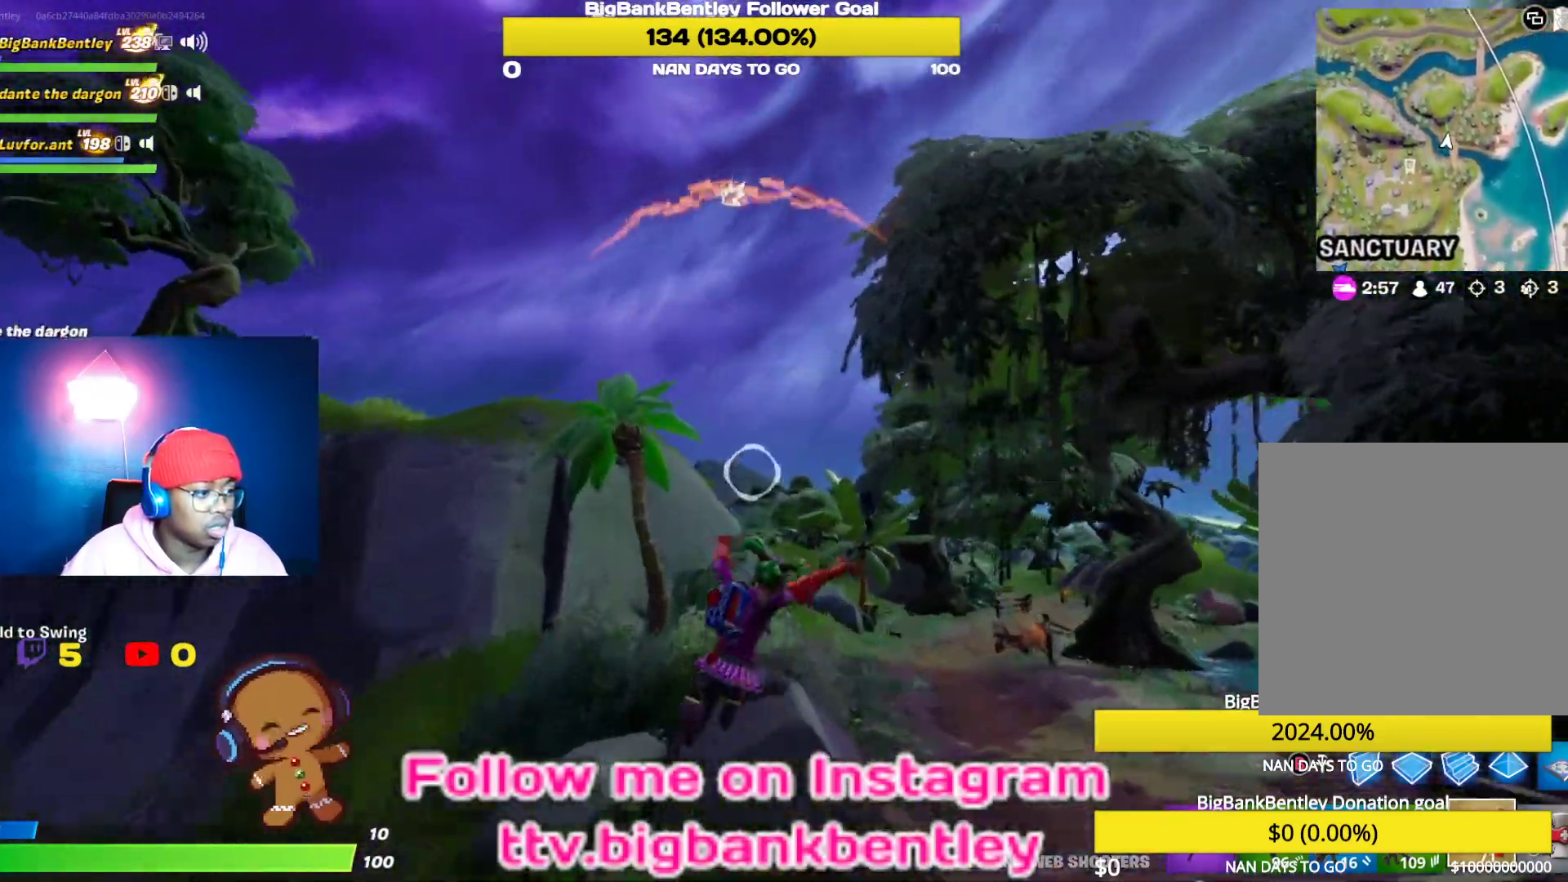
{"buttons": ["R2"], "left_stick": "up", "right_stick": "left", "events": [[167, "right_stick", "center"], [350, "right_stick", "down"], [450, "right_stick", "left"], [500, "R2", "down"]]}
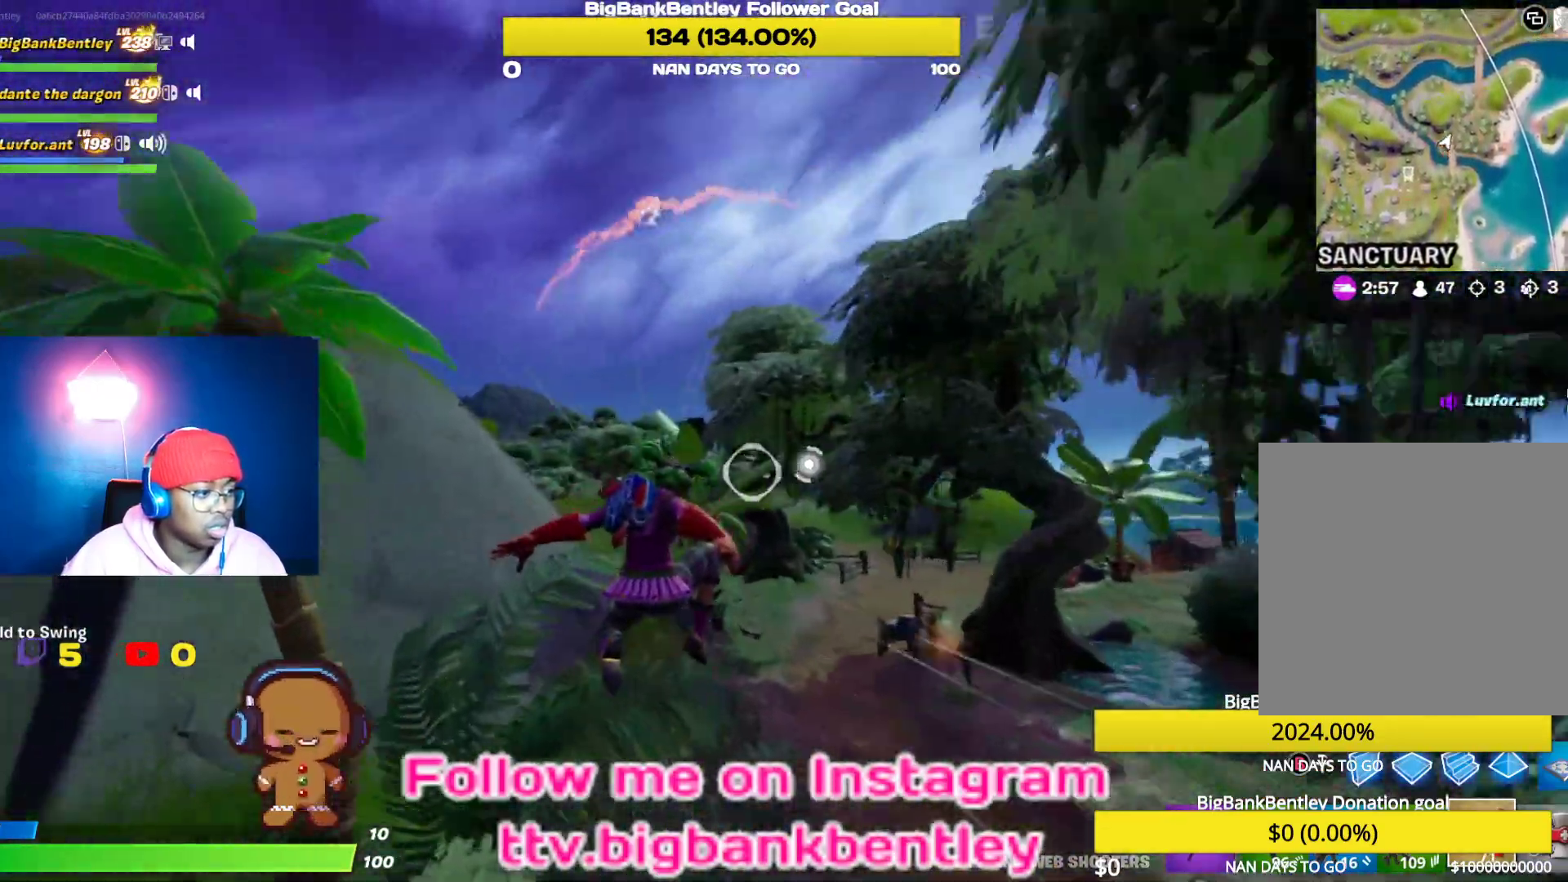
{"buttons": ["R2"], "left_stick": "up-left", "right_stick": "center", "events": [[33, "right_stick", "up"], [100, "right_stick", "center"], [300, "left_stick", "up-left"], [300, "right_stick", "left"], [467, "right_stick", "center"]]}
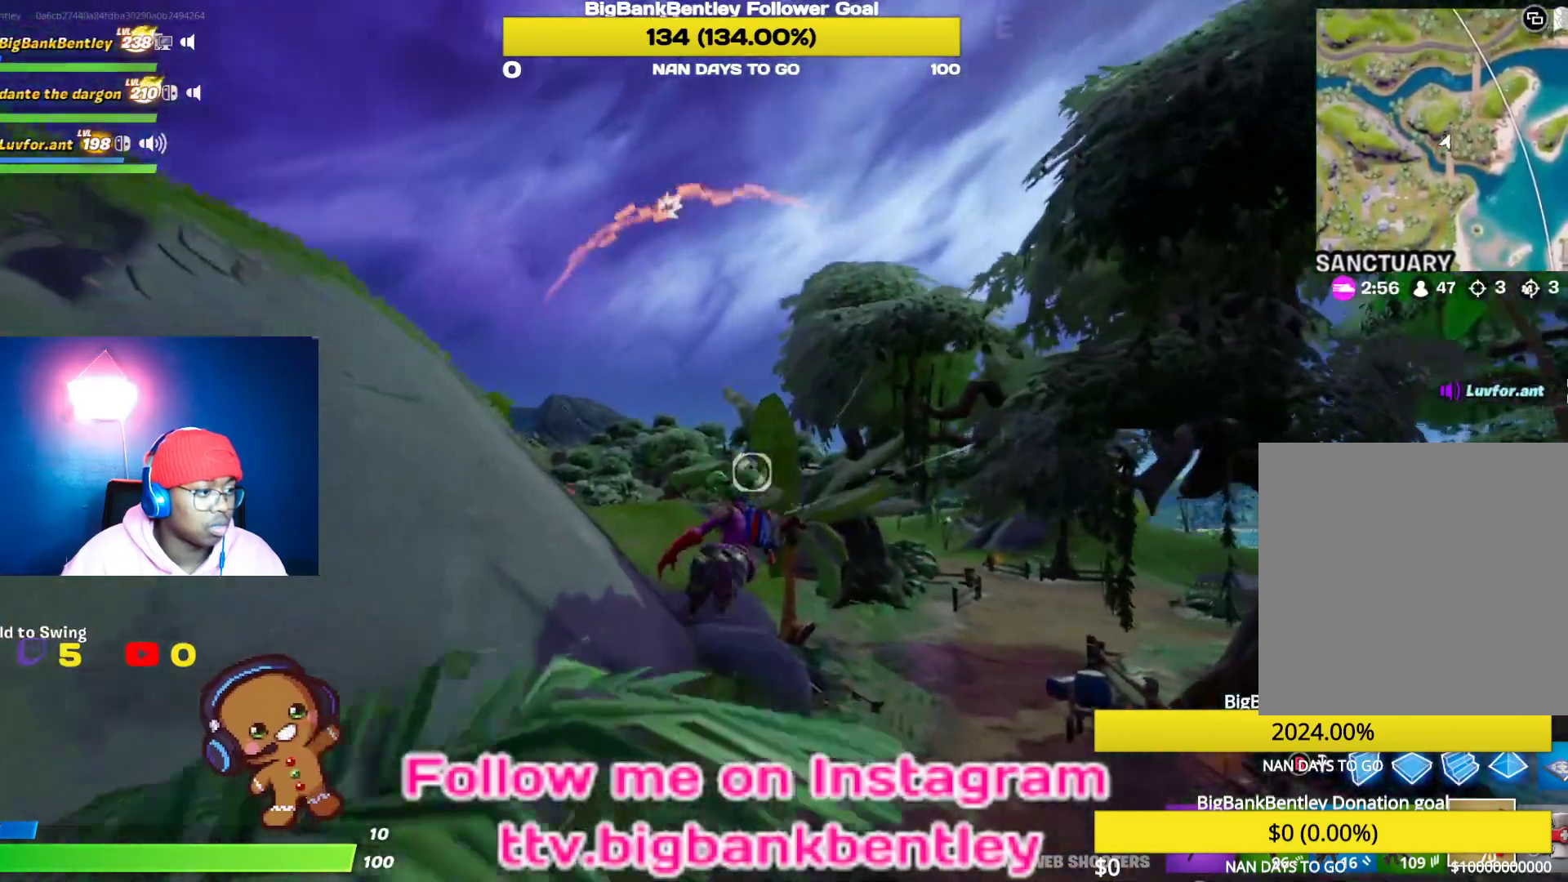
{"buttons": [], "left_stick": "up-left", "right_stick": "up-right", "events": [[100, "R2", "up"], [167, "right_stick", "up"], [467, "right_stick", "up-right"]]}
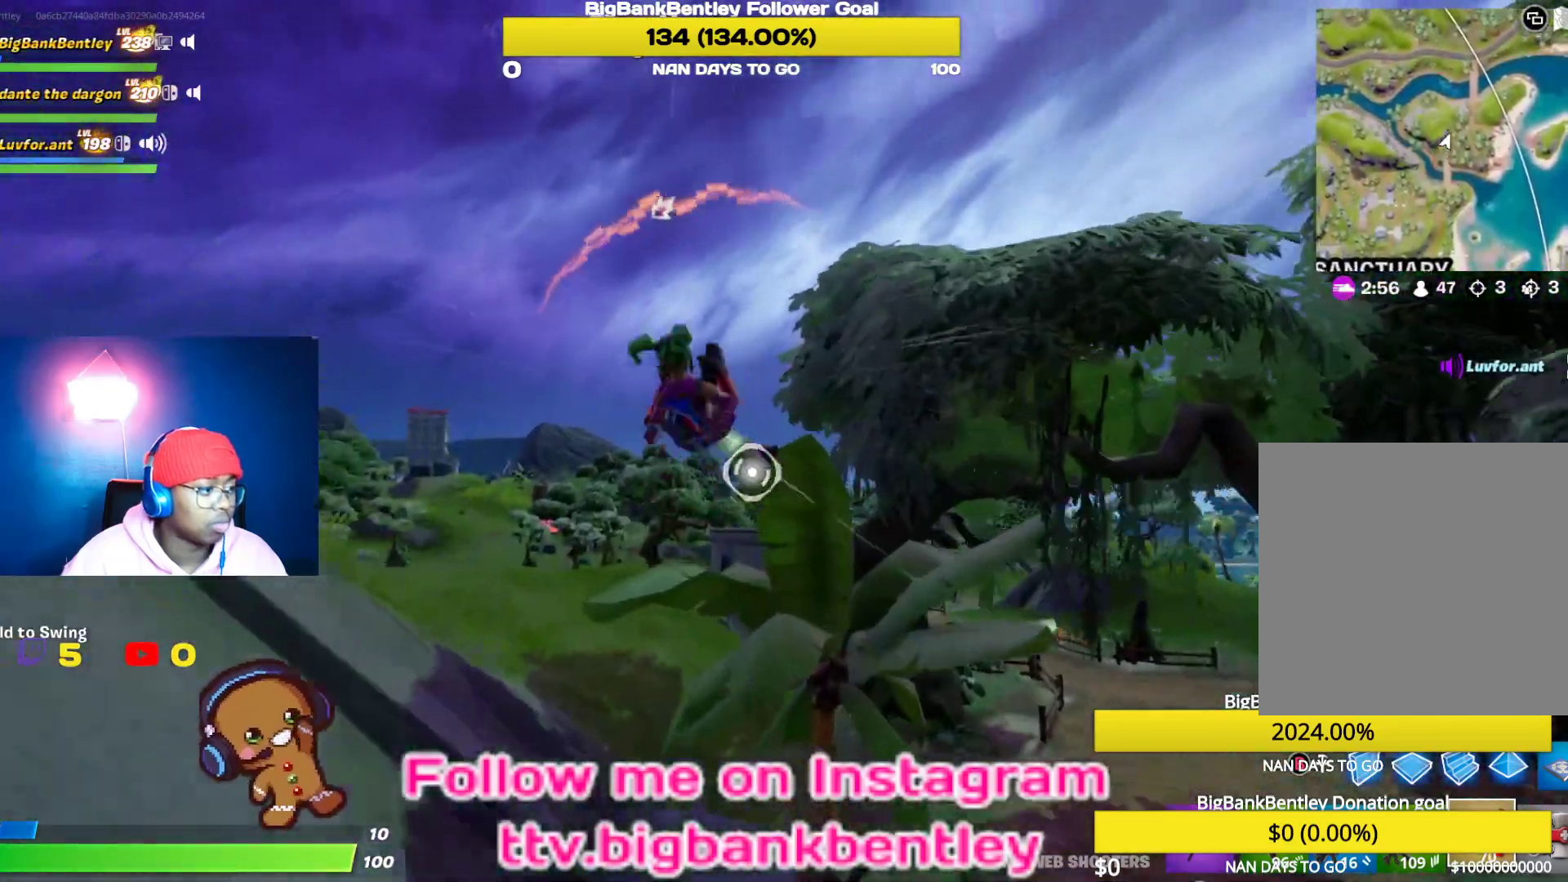
{"buttons": ["R2"], "left_stick": "up-left", "right_stick": "down-left", "events": [[167, "R2", "down"], [167, "right_stick", "center"], [367, "right_stick", "down-left"]]}
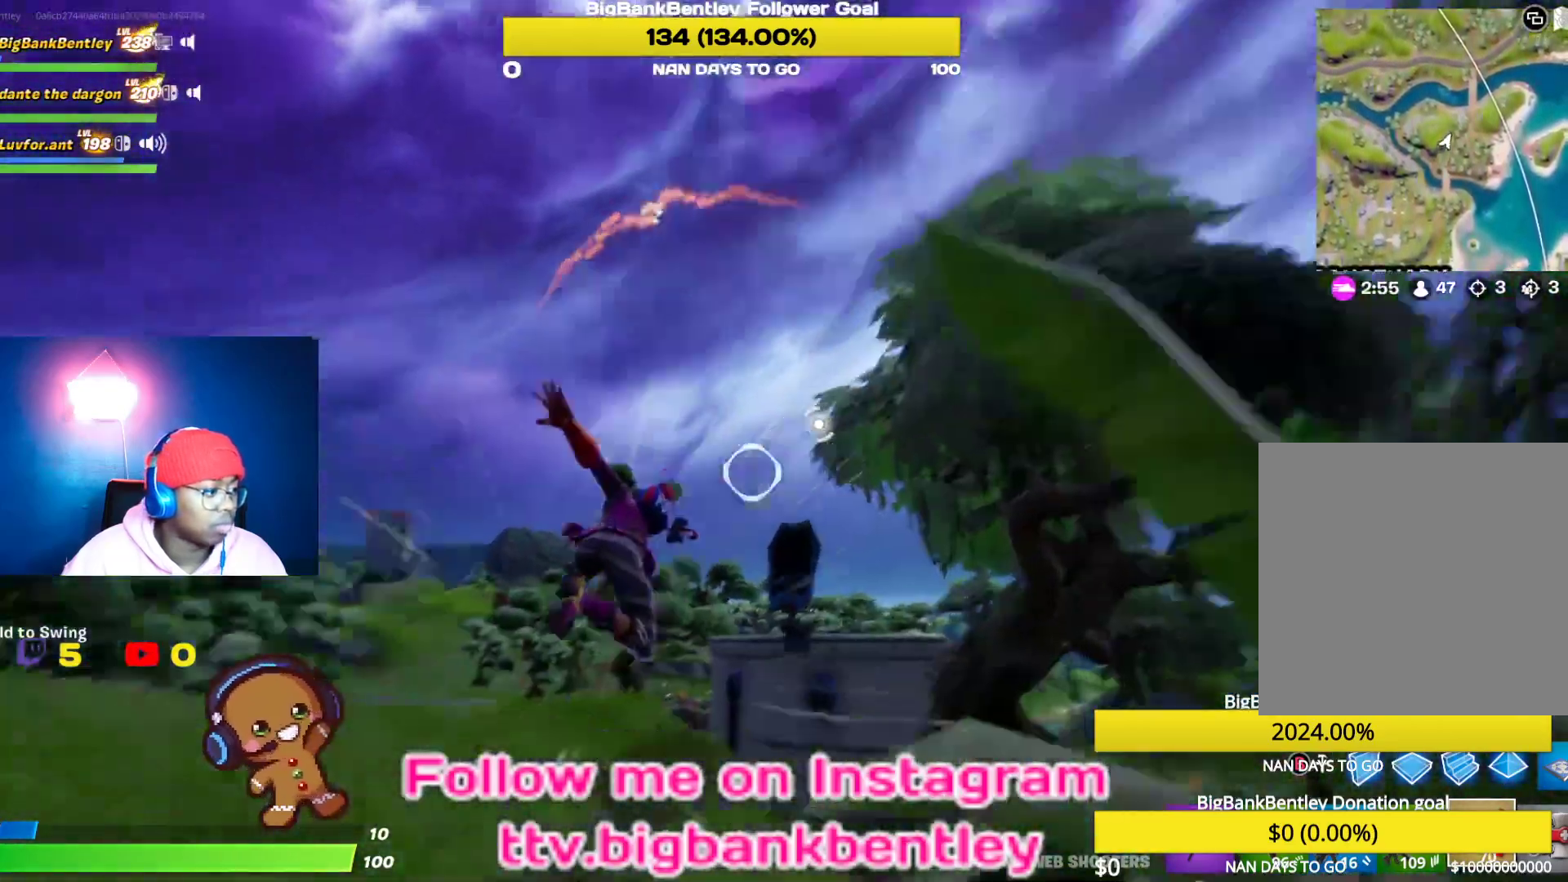
{"buttons": ["R2"], "left_stick": "up", "right_stick": "up", "events": [[117, "right_stick", "center"], [433, "left_stick", "up"], [467, "right_stick", "up"]]}
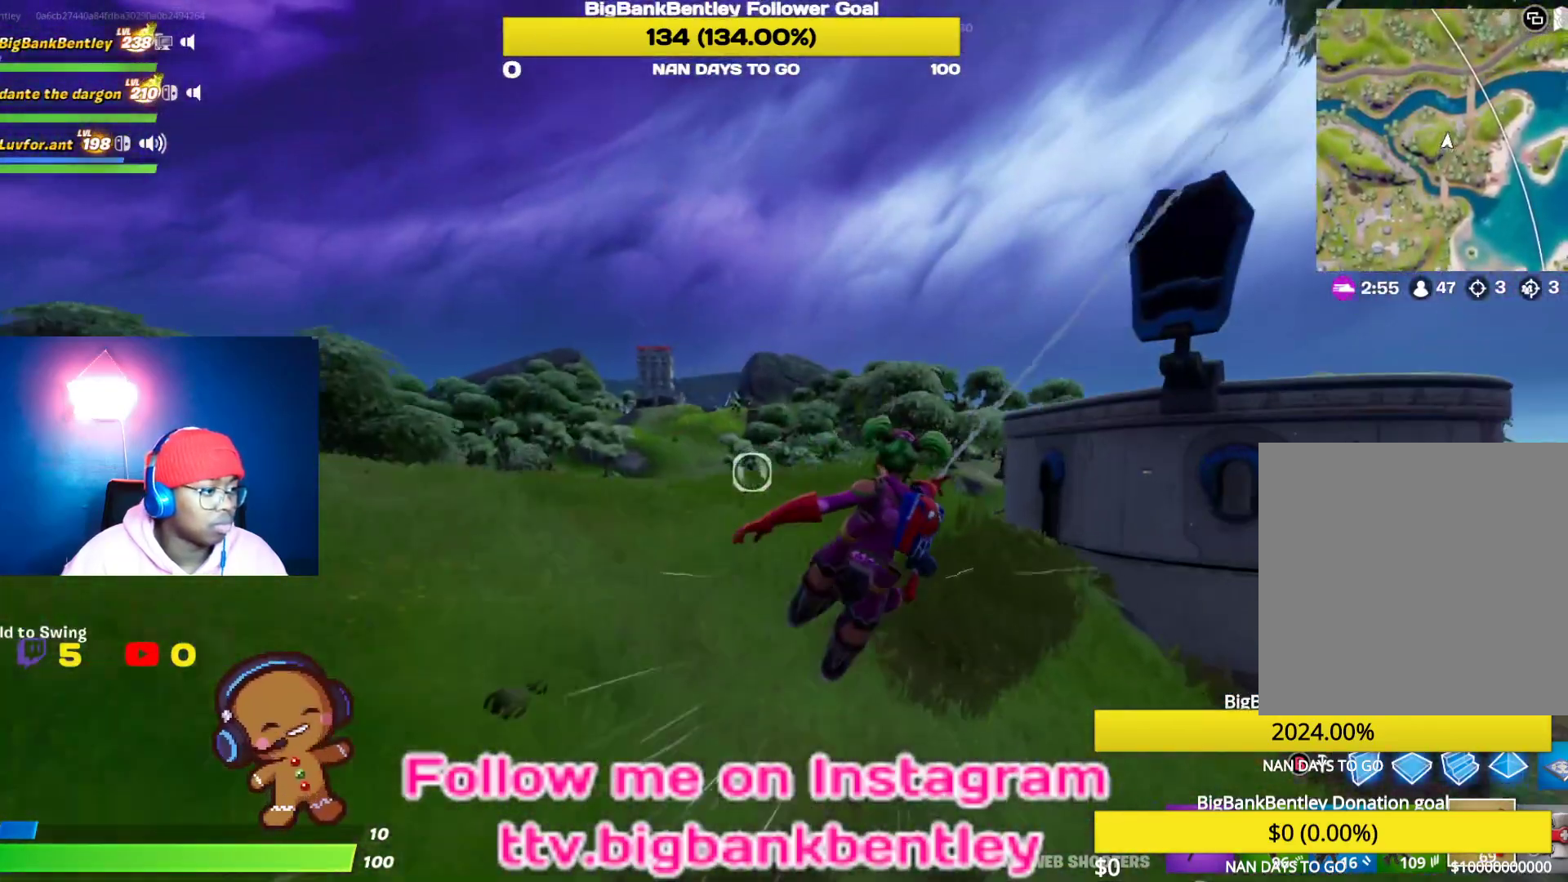
{"buttons": [], "left_stick": "up", "right_stick": "up-right", "events": [[33, "right_stick", "up-right"], [150, "right_stick", "center"], [183, "R2", "up"], [433, "right_stick", "right"], [500, "right_stick", "up-right"]]}
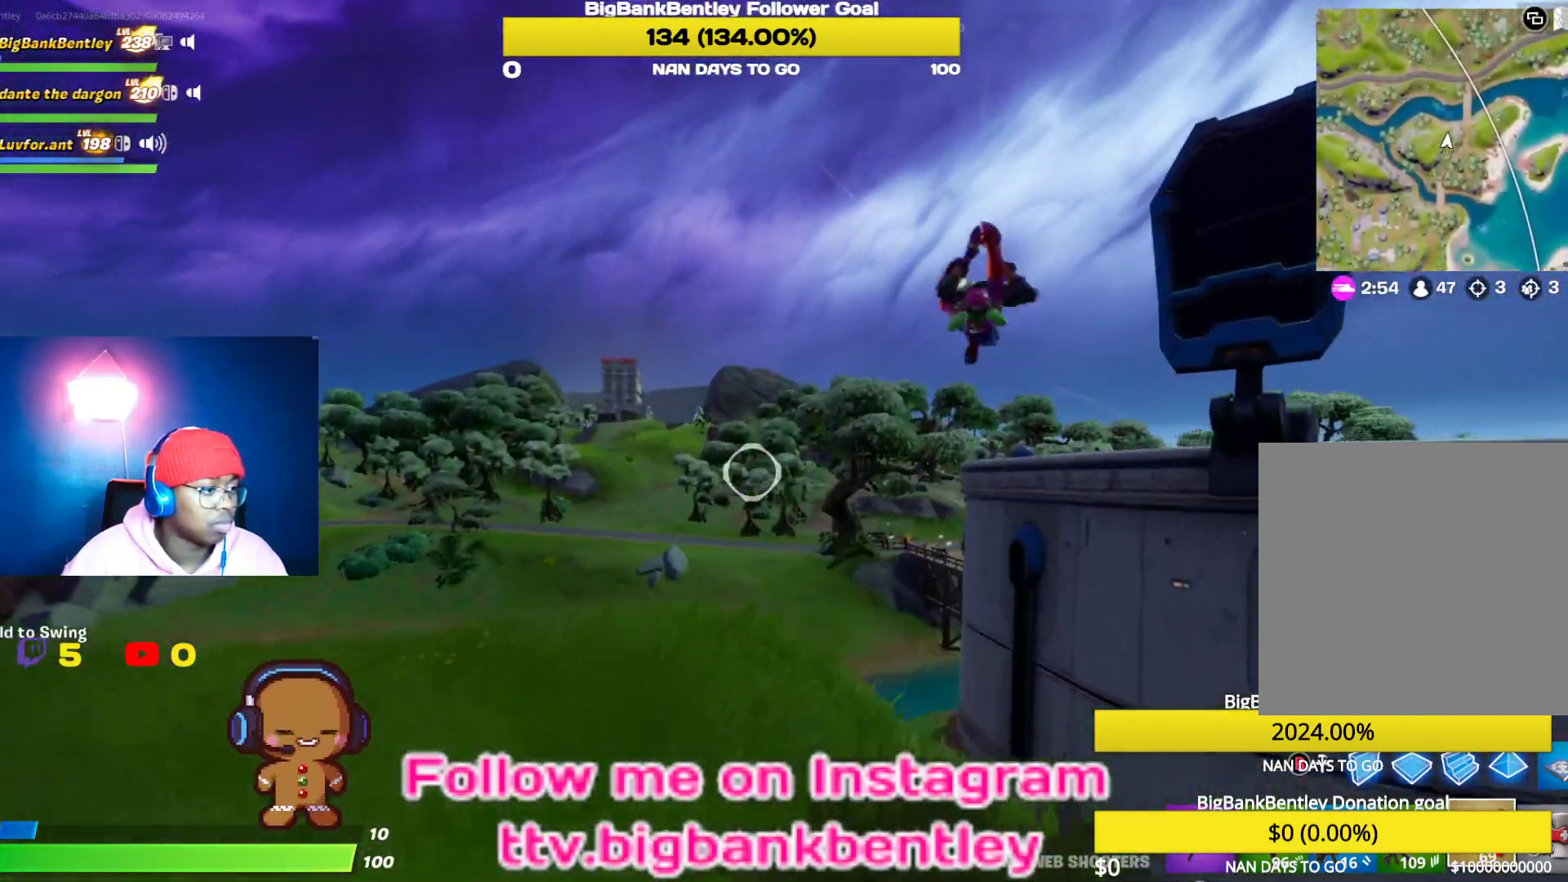
{"buttons": [], "left_stick": "up", "right_stick": "center", "events": [[117, "right_stick", "center"]]}
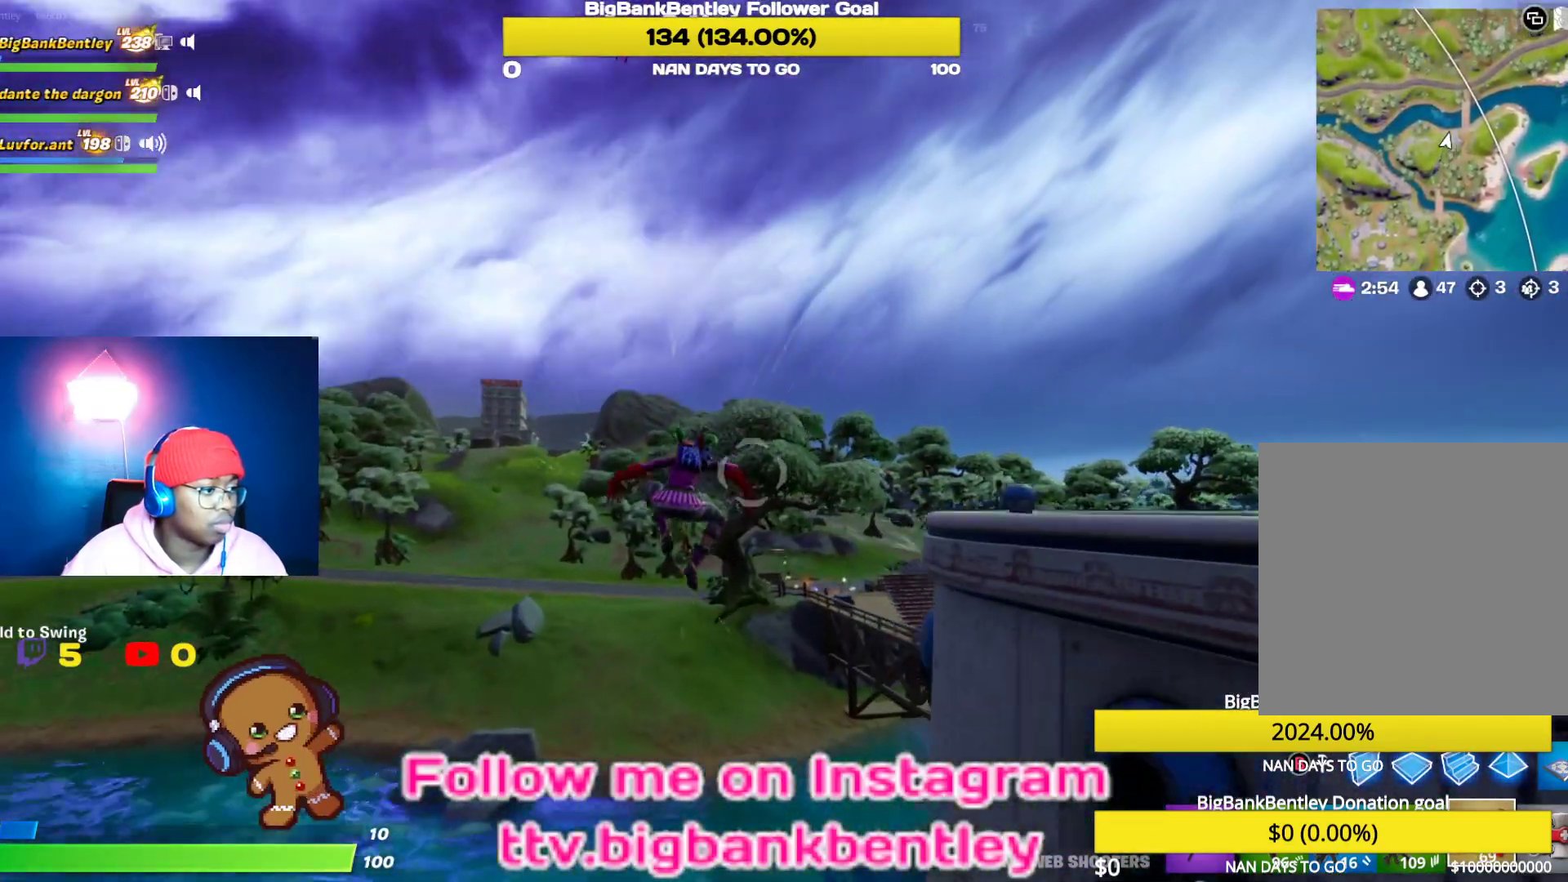
{"buttons": ["R2"], "left_stick": "up", "right_stick": "up-right", "events": [[50, "right_stick", "up"], [483, "right_stick", "up-right"], [500, "R2", "down"]]}
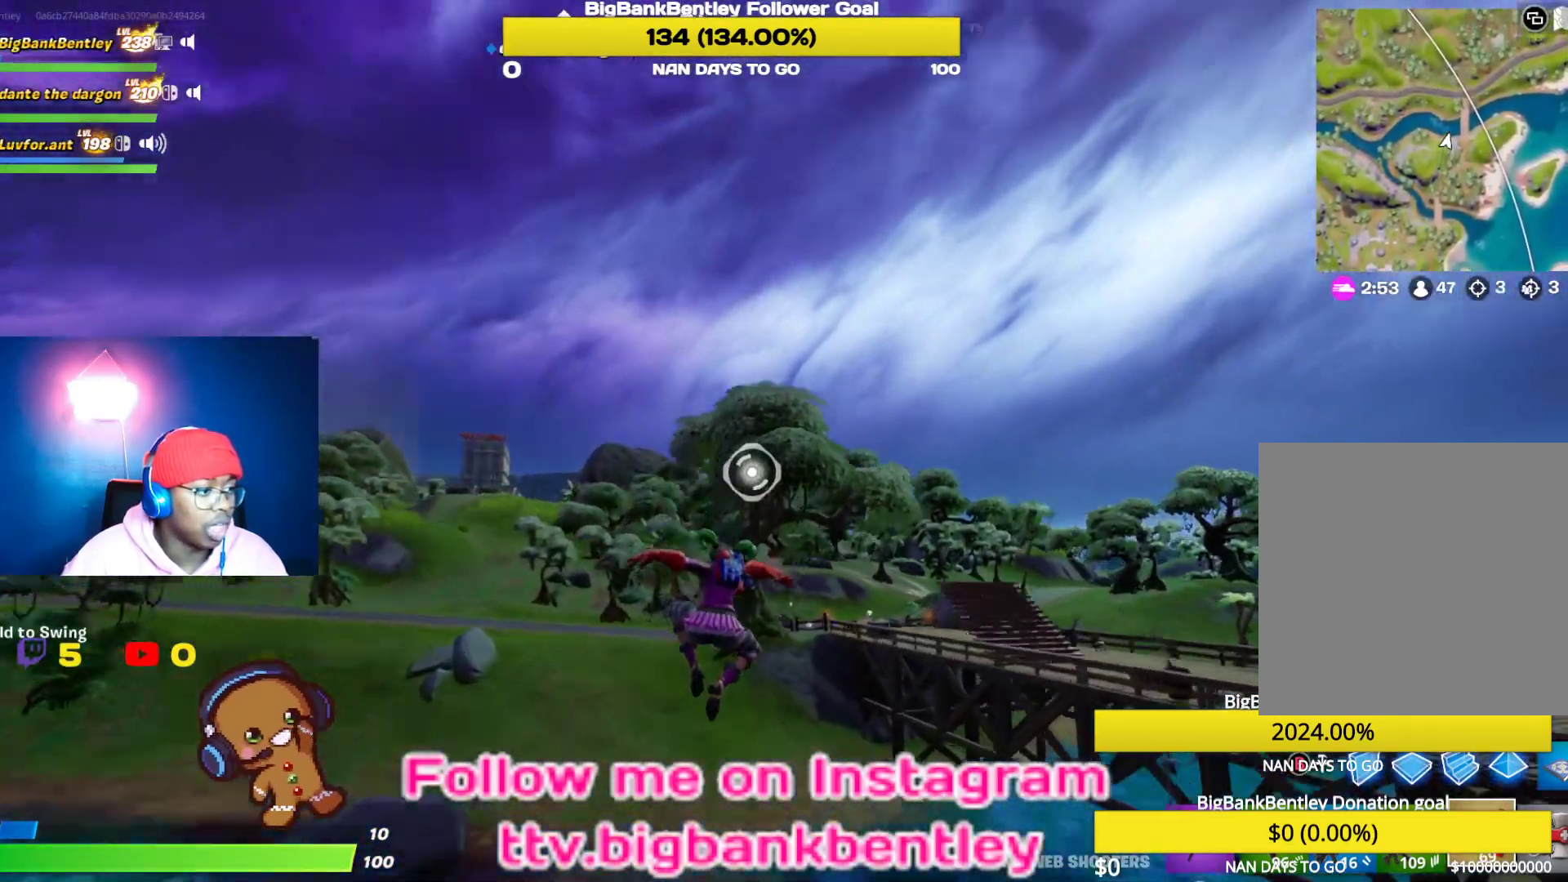
{"buttons": ["R2"], "left_stick": "up-left", "right_stick": "center", "events": [[150, "right_stick", "center"], [267, "left_stick", "up-left"]]}
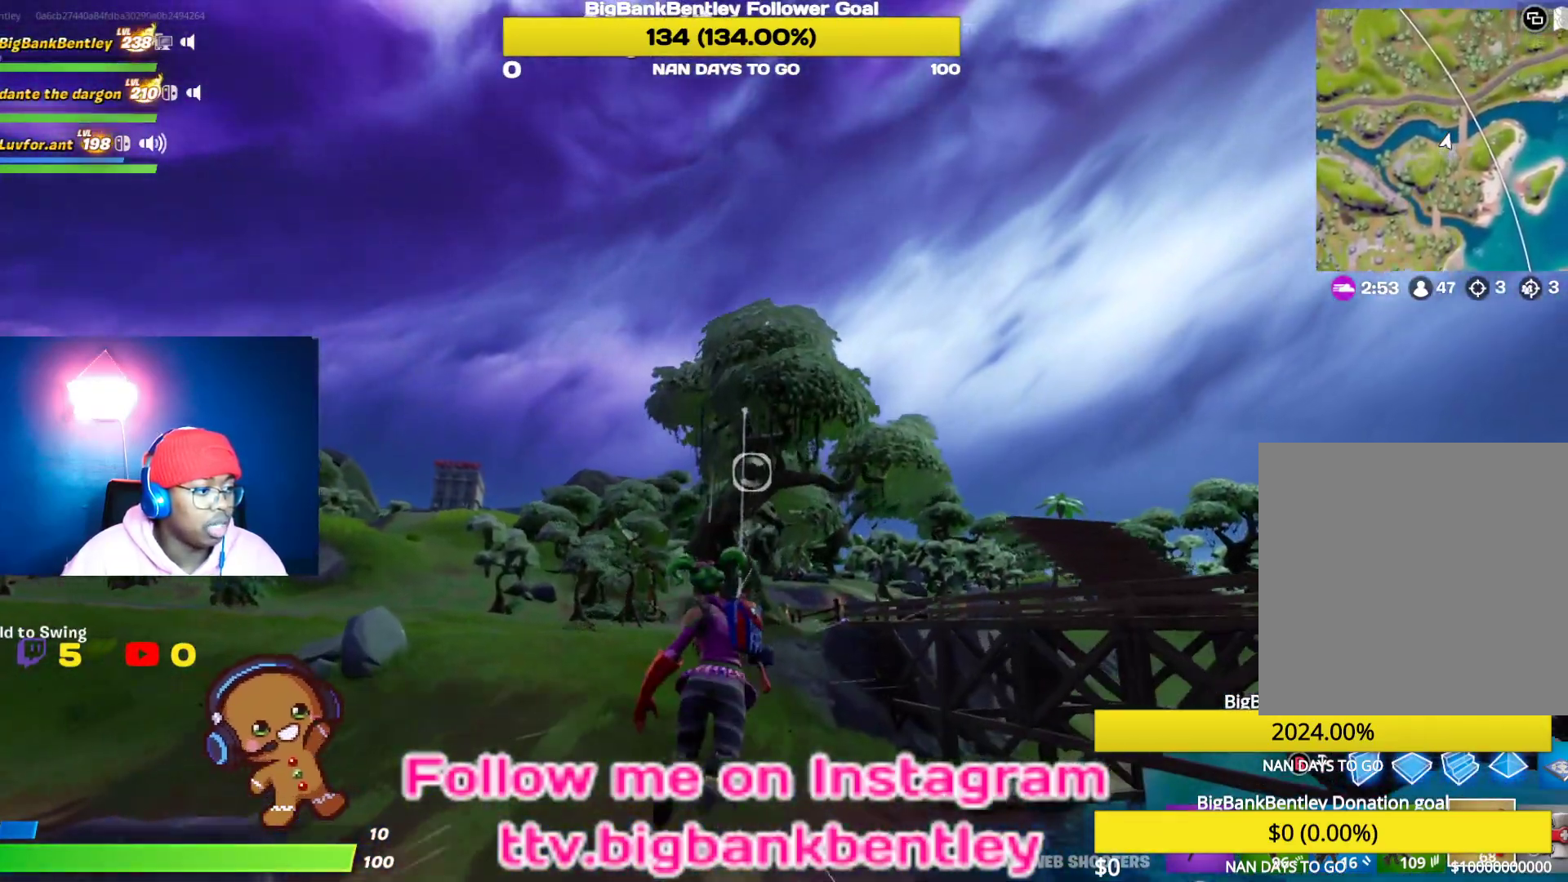
{"buttons": ["R2"], "left_stick": "up-left", "right_stick": "up-left", "events": [[50, "right_stick", "left"], [433, "right_stick", "up-left"]]}
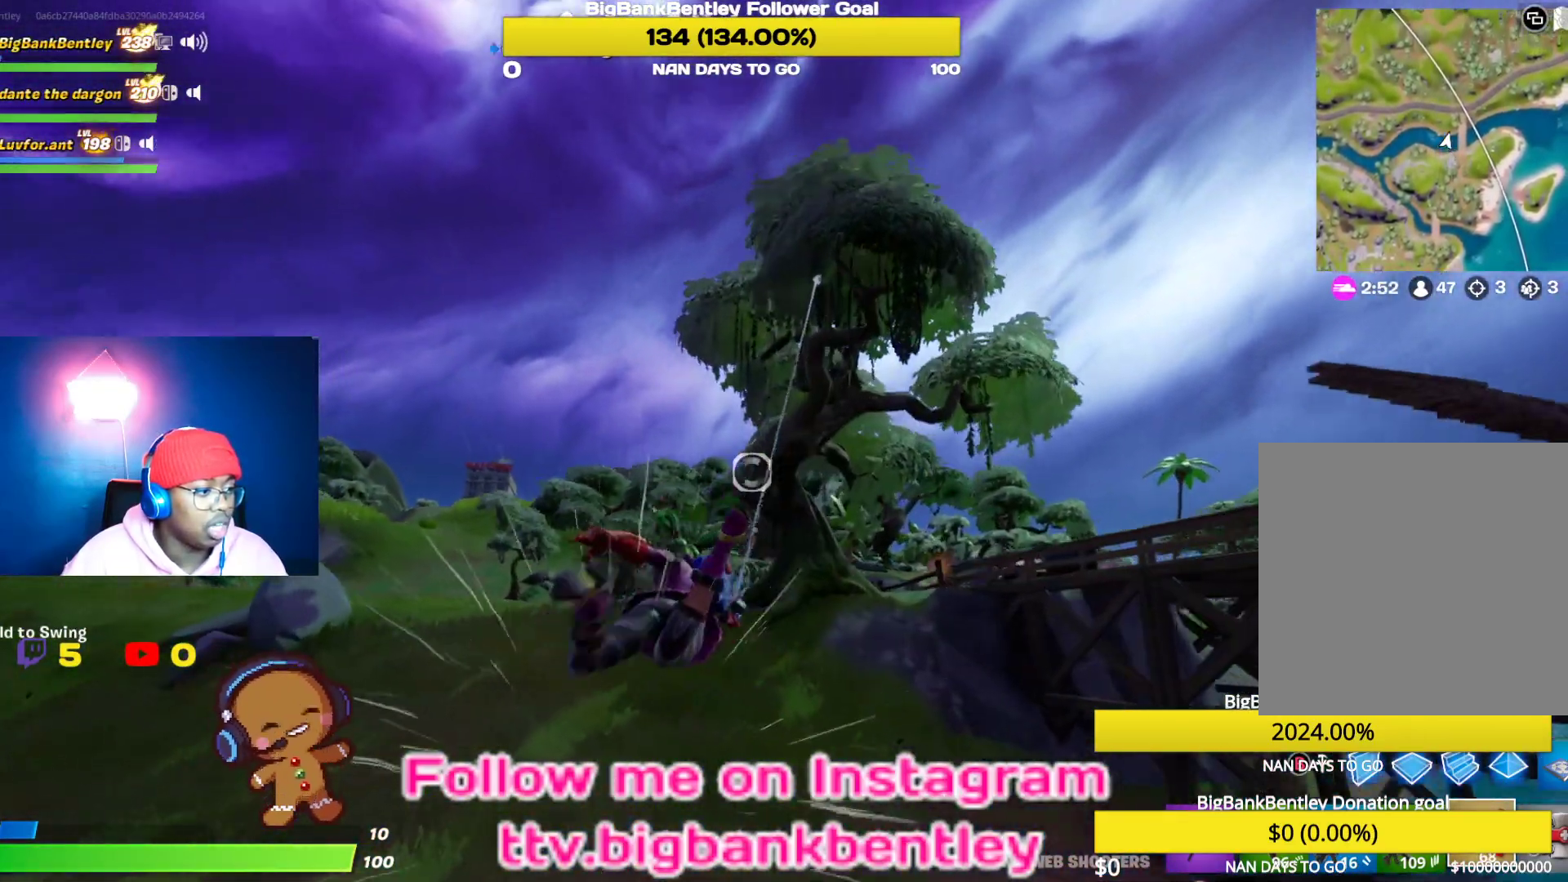
{"buttons": ["R2"], "left_stick": "up-left", "right_stick": "up-left", "events": []}
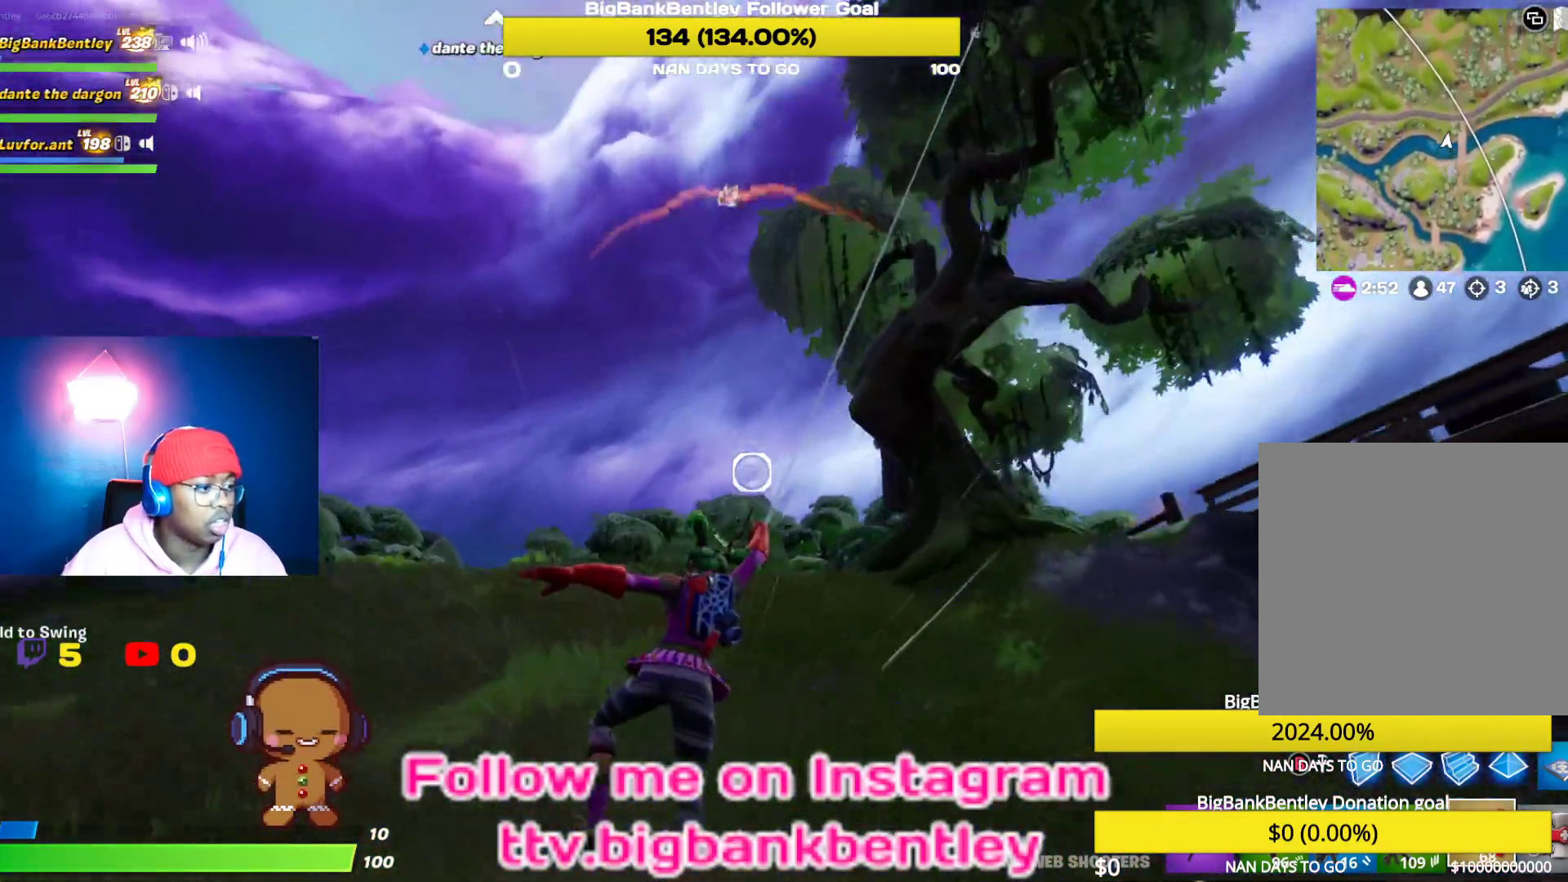
{"buttons": ["R2"], "left_stick": "up-left", "right_stick": "down", "events": [[200, "right_stick", "center"], [333, "right_stick", "down"]]}
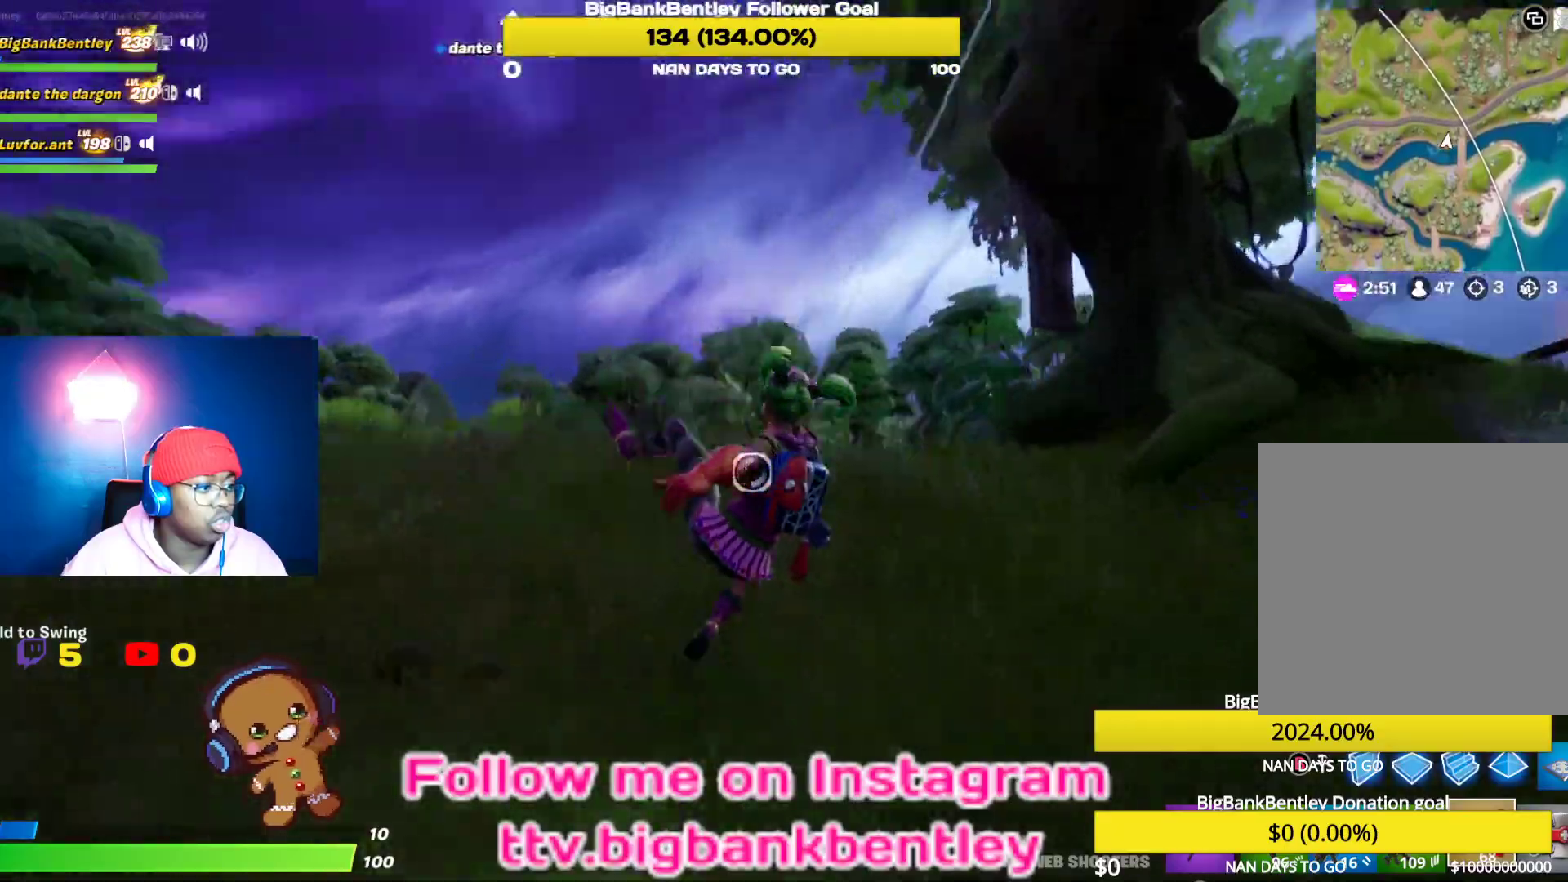
{"buttons": [], "left_stick": "up", "right_stick": "center", "events": [[183, "left_stick", "up"], [217, "right_stick", "center"], [367, "R2", "up"]]}
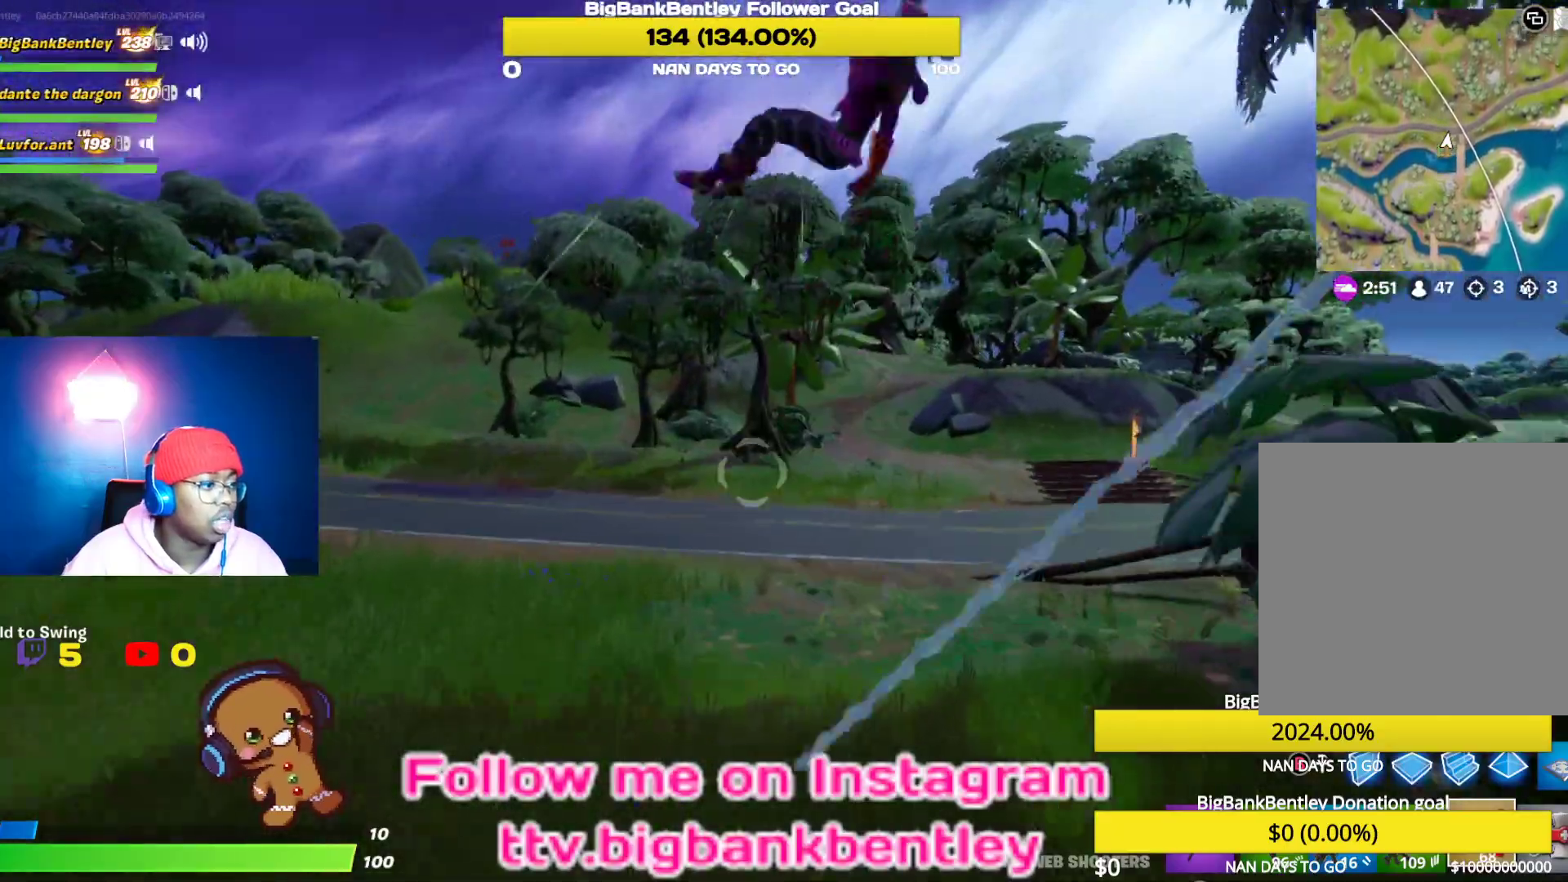
{"buttons": [], "left_stick": "up-right", "right_stick": "up", "events": [[33, "left_stick", "up-right"], [350, "right_stick", "up"]]}